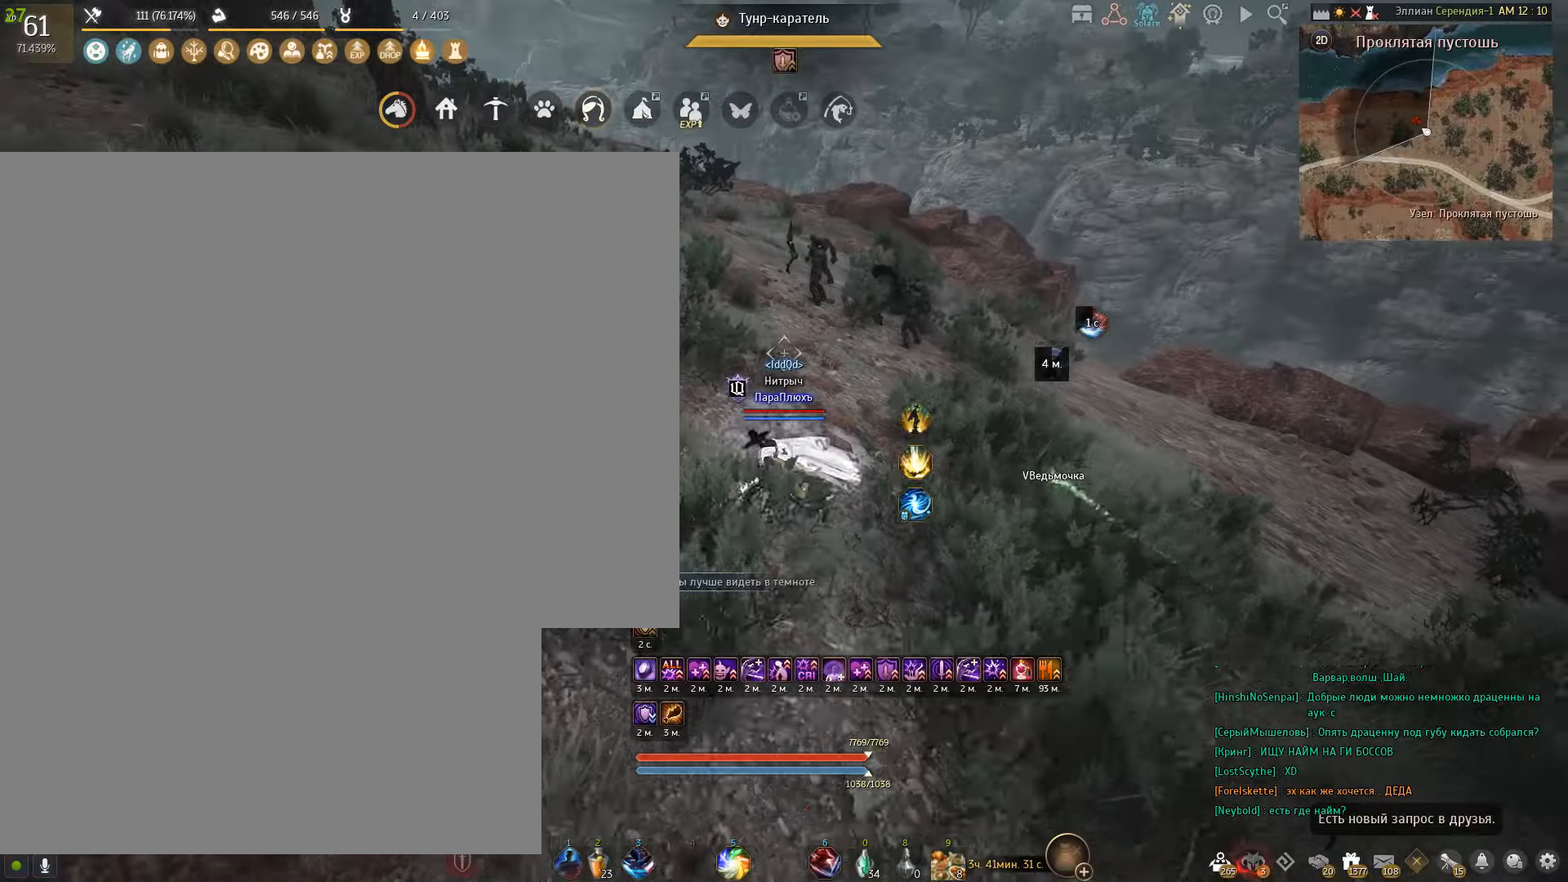
Gameplay with keyboard and mouse; each line is a JSON object with the keys and mouse buttons held at the frame after it. "events" lists presses ("down") and releases ("up") of "a", "c", "d", "e", "f", "q", "s", "shift", "space", "tab", "w", "x", "mouse_left" and "mouse_right" between this image and that frame as [ms after this image, input, new state], when the widget could be followed in between. "mouse_left", "mouse_right" = the "left", "right" buttons of the "mouse" list. No other keys are recorded. Mouse movement is not recorded.
{"keys": ["a", "w"], "mouse": [], "events": []}
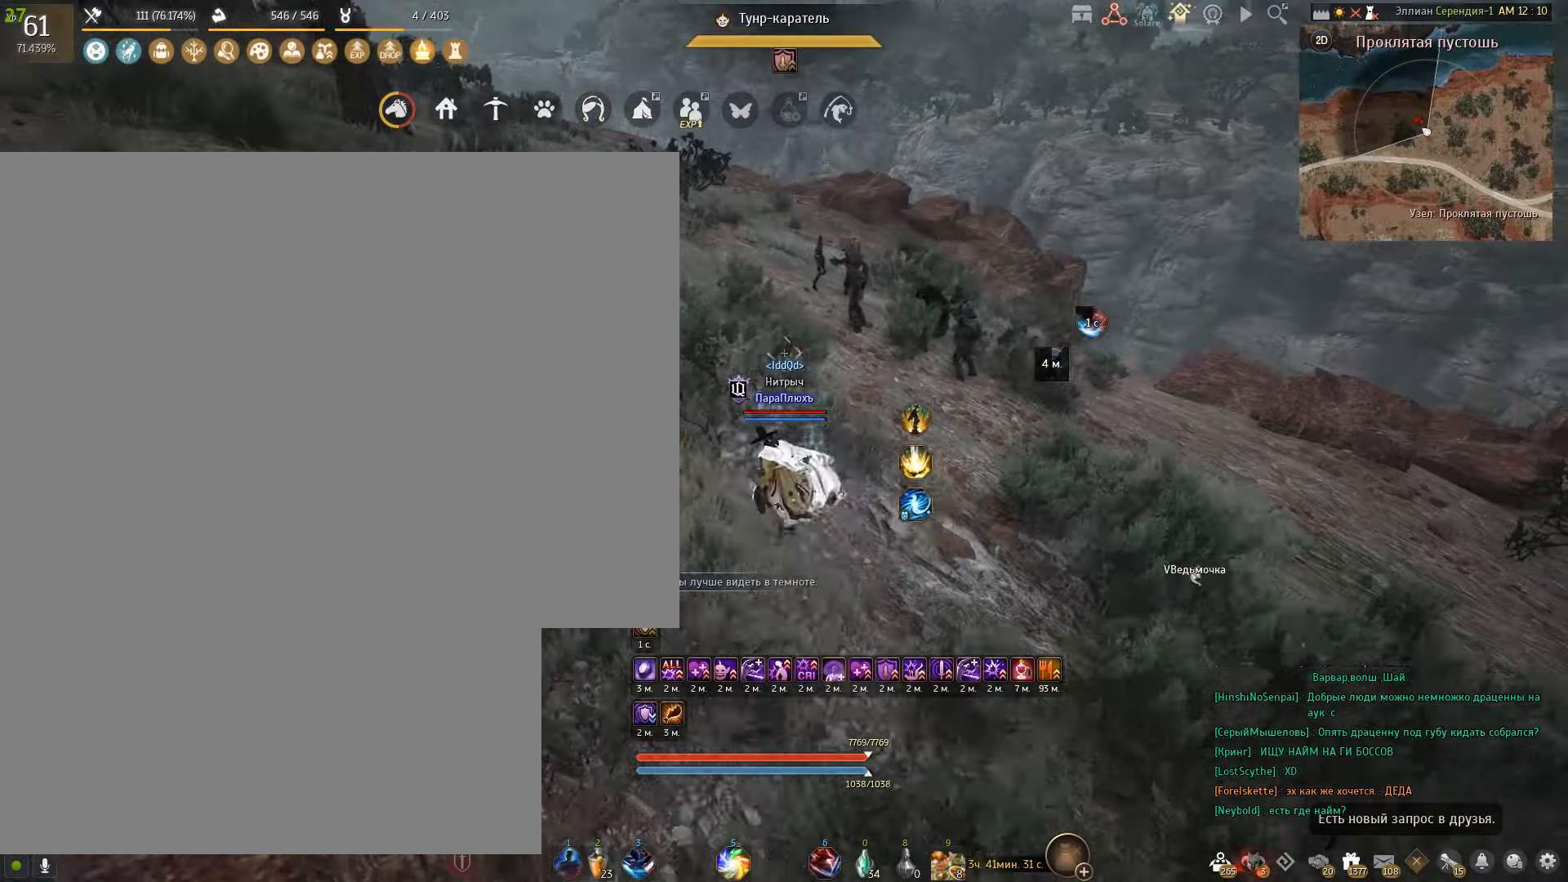
{"keys": ["a"], "mouse": [], "events": [[300, "w", "up"]]}
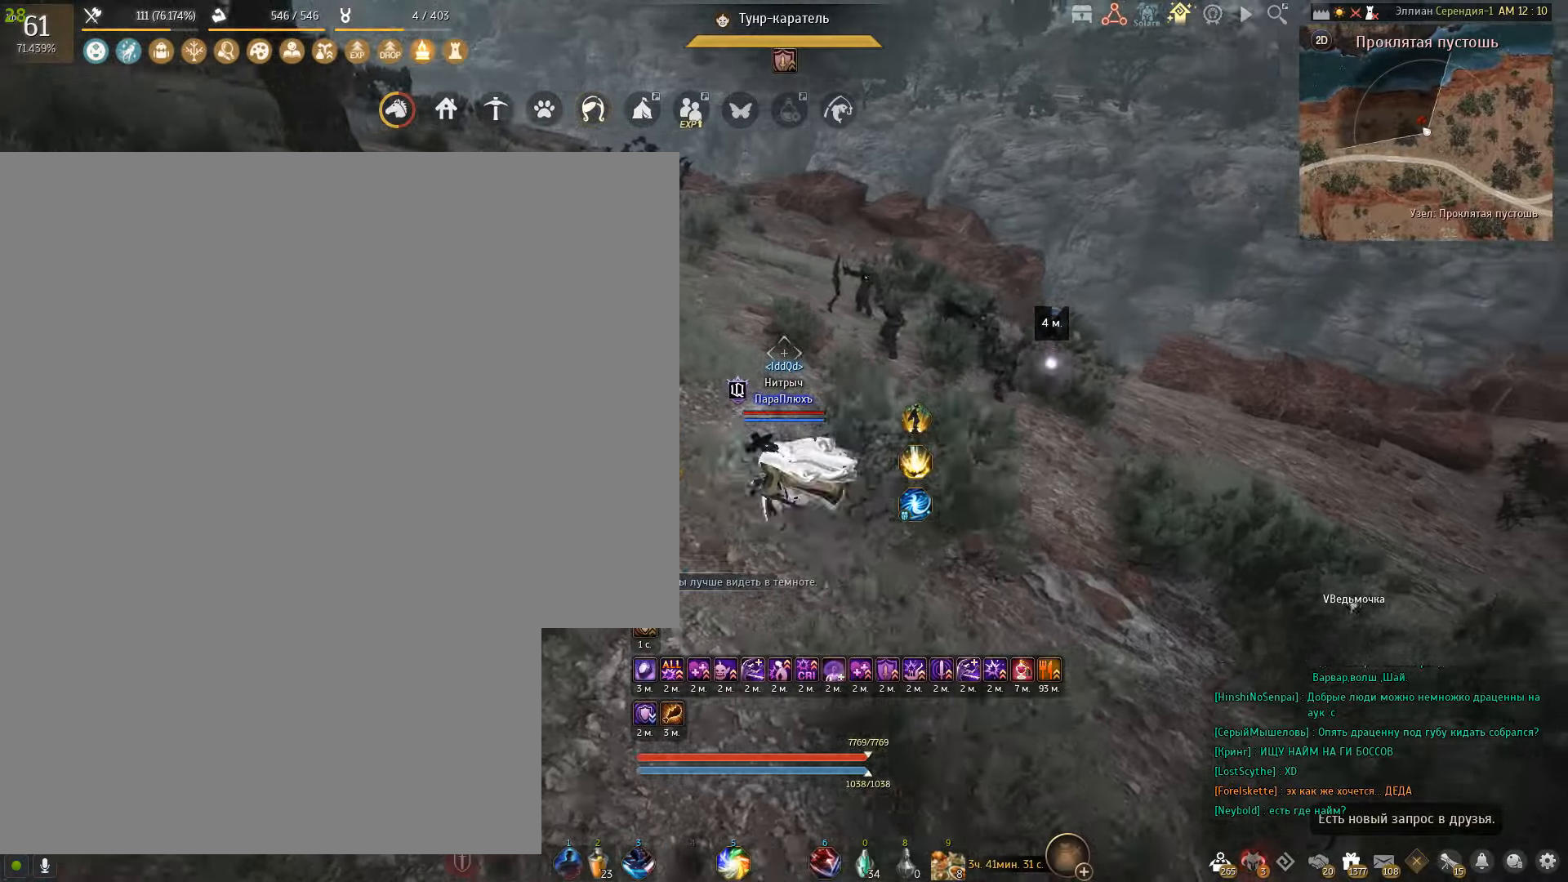
{"keys": ["a"], "mouse": [], "events": []}
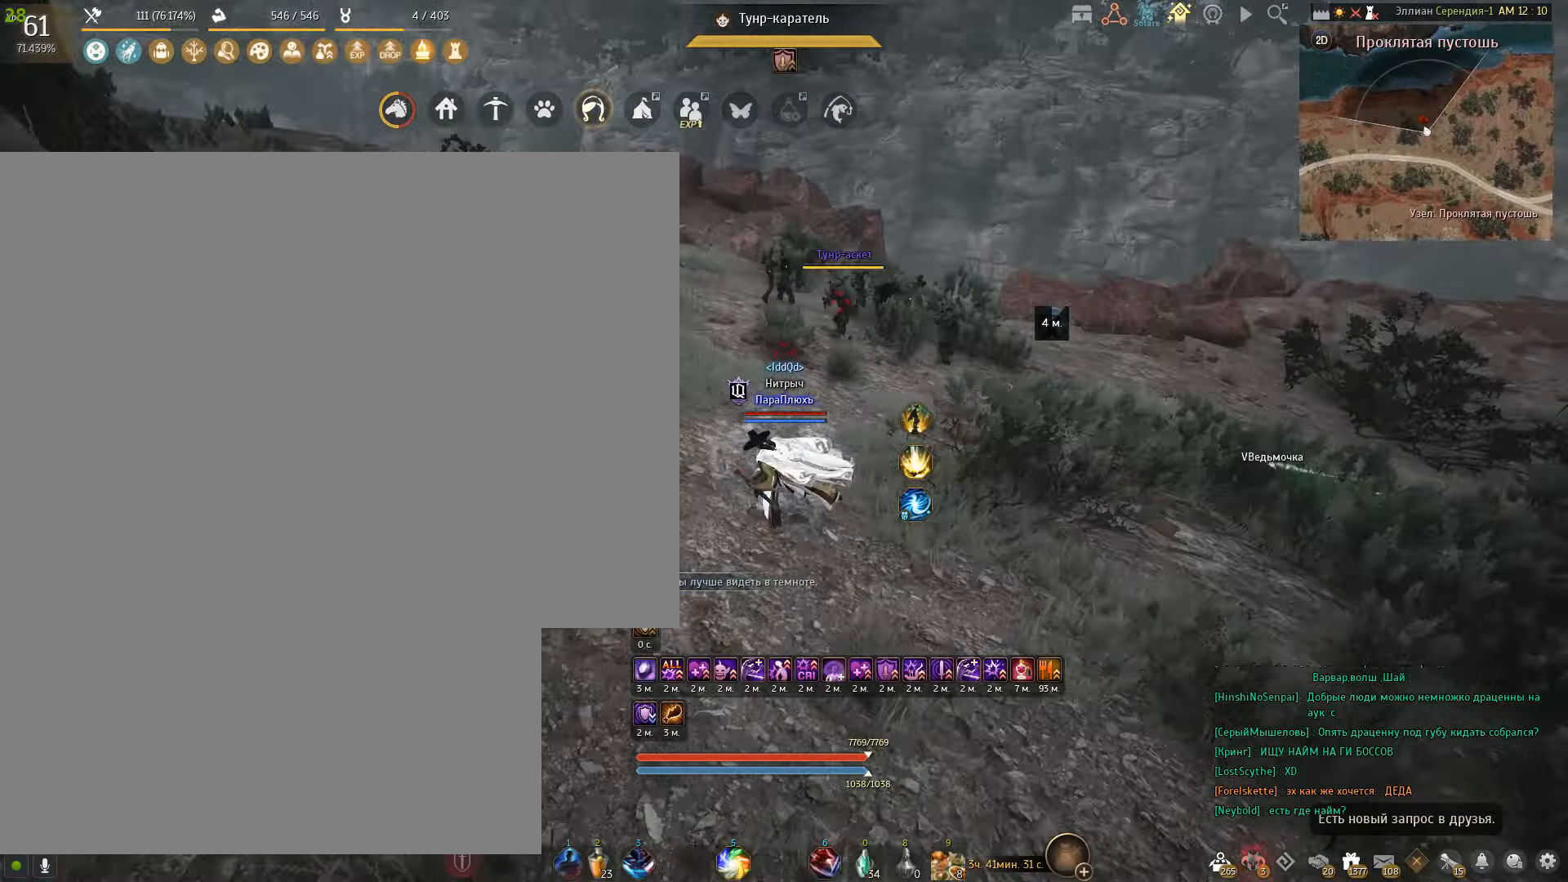
{"keys": ["w"], "mouse": [], "events": [[33, "a", "up"], [434, "w", "down"]]}
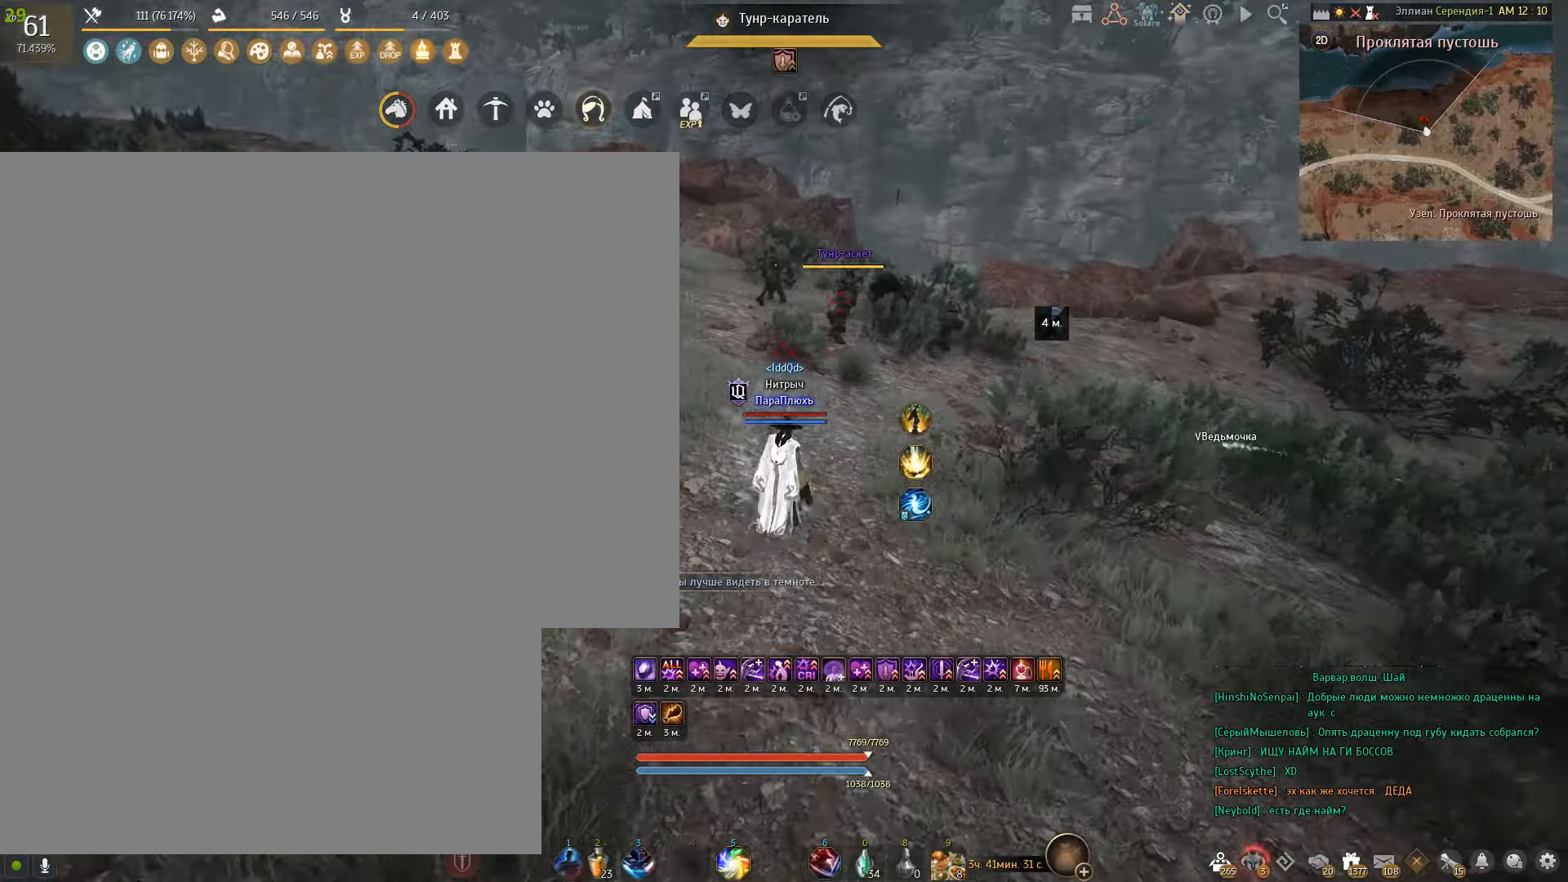
{"keys": [], "mouse": [], "events": [[34, "f", "down"], [234, "f", "up"], [267, "w", "up"]]}
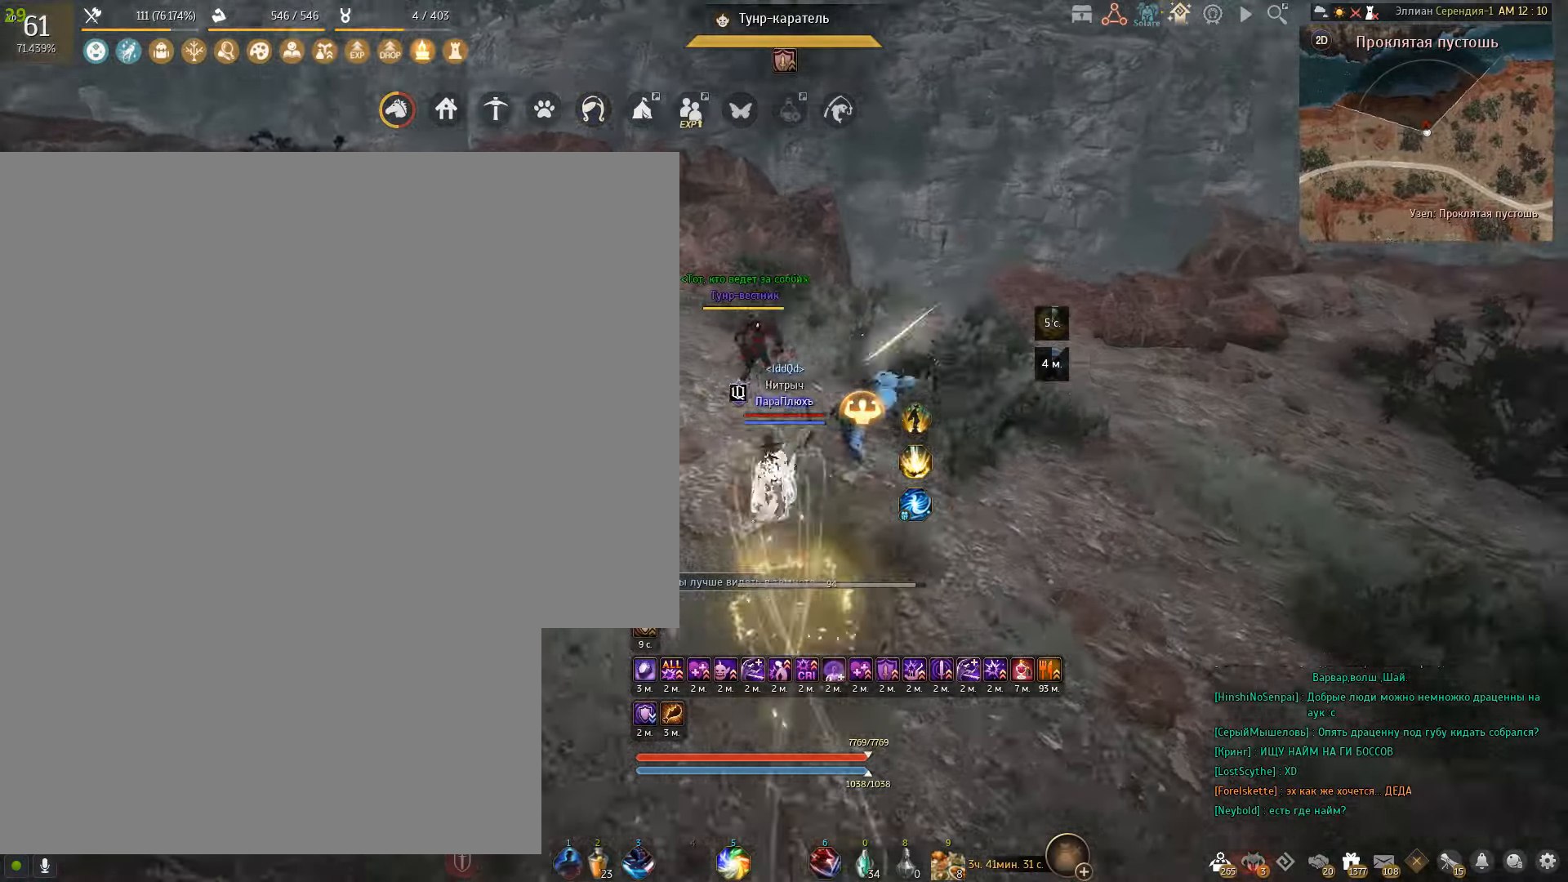
{"keys": [], "mouse": ["right"], "events": [[133, "mouse_right", "down"]]}
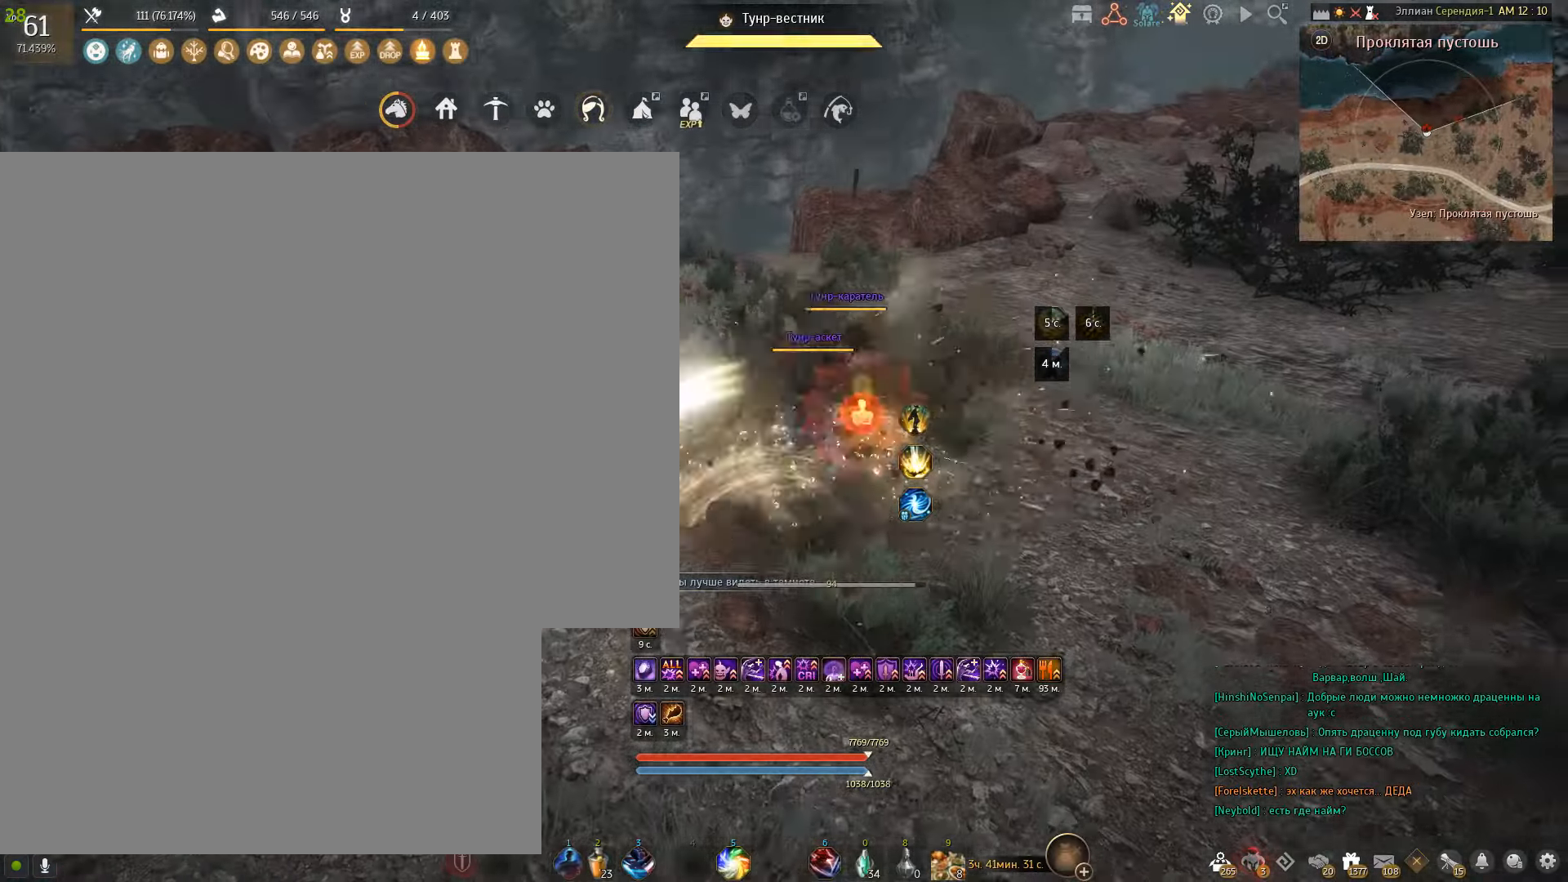
{"keys": [], "mouse": ["right"], "events": []}
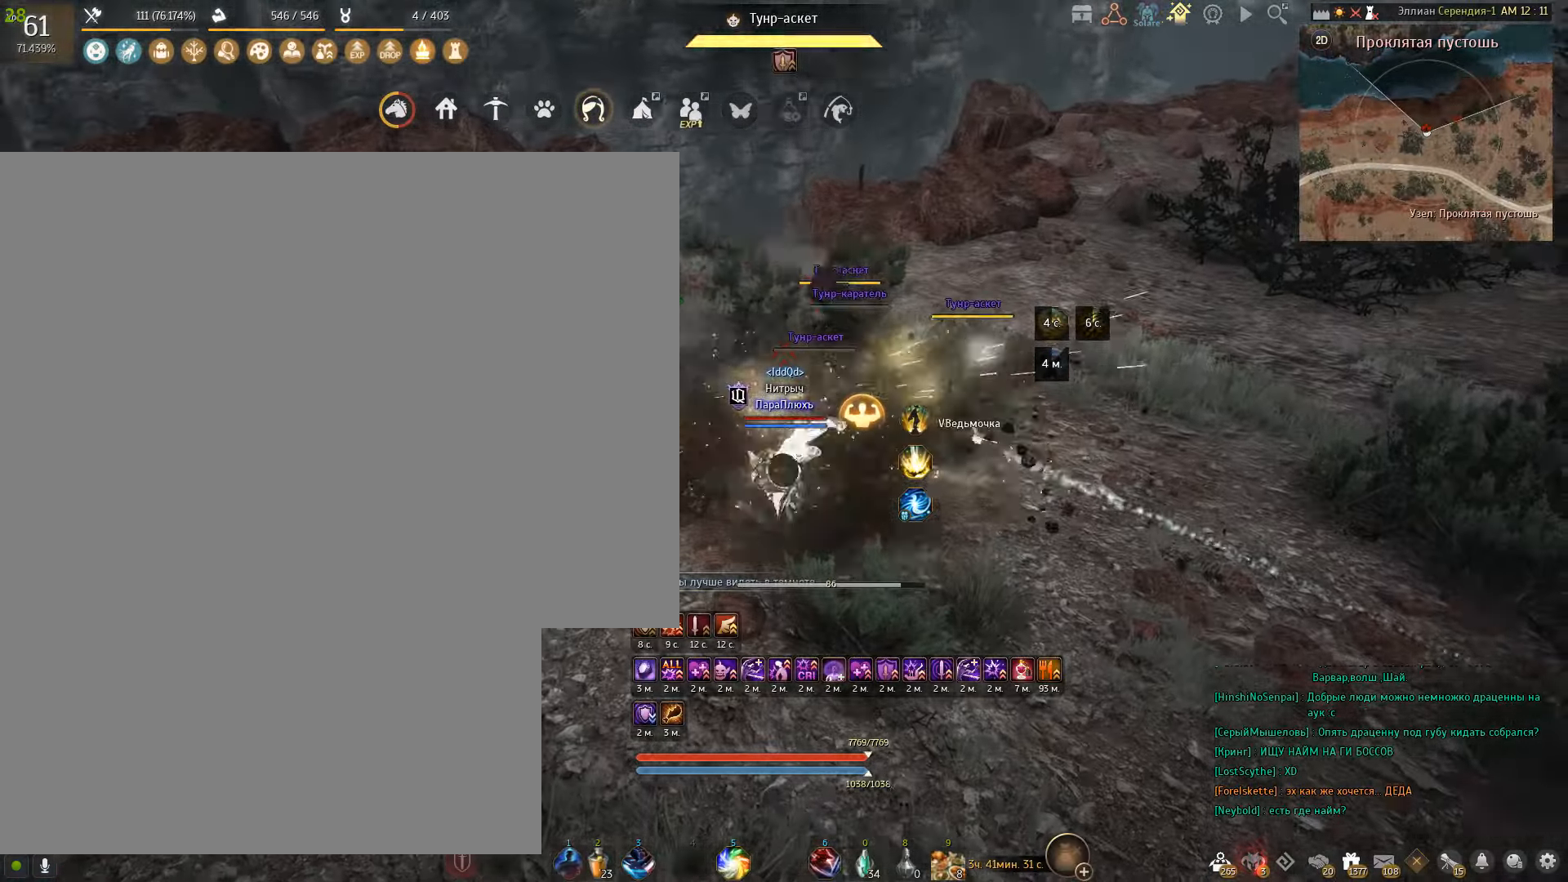
{"keys": [], "mouse": ["right"], "events": []}
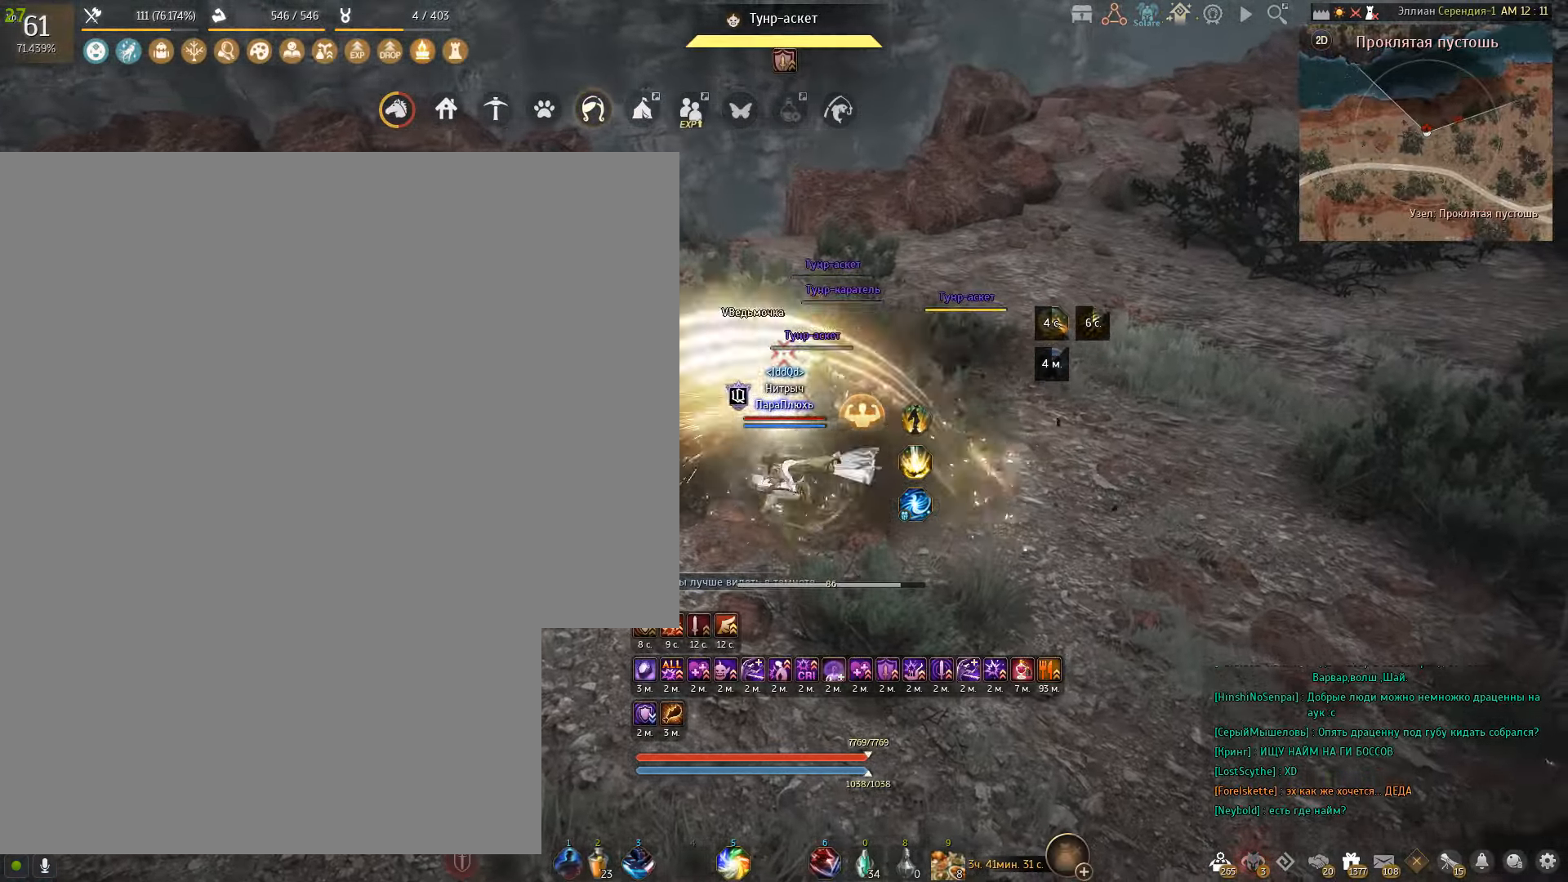
{"keys": [], "mouse": [], "events": [[334, "mouse_right", "up"]]}
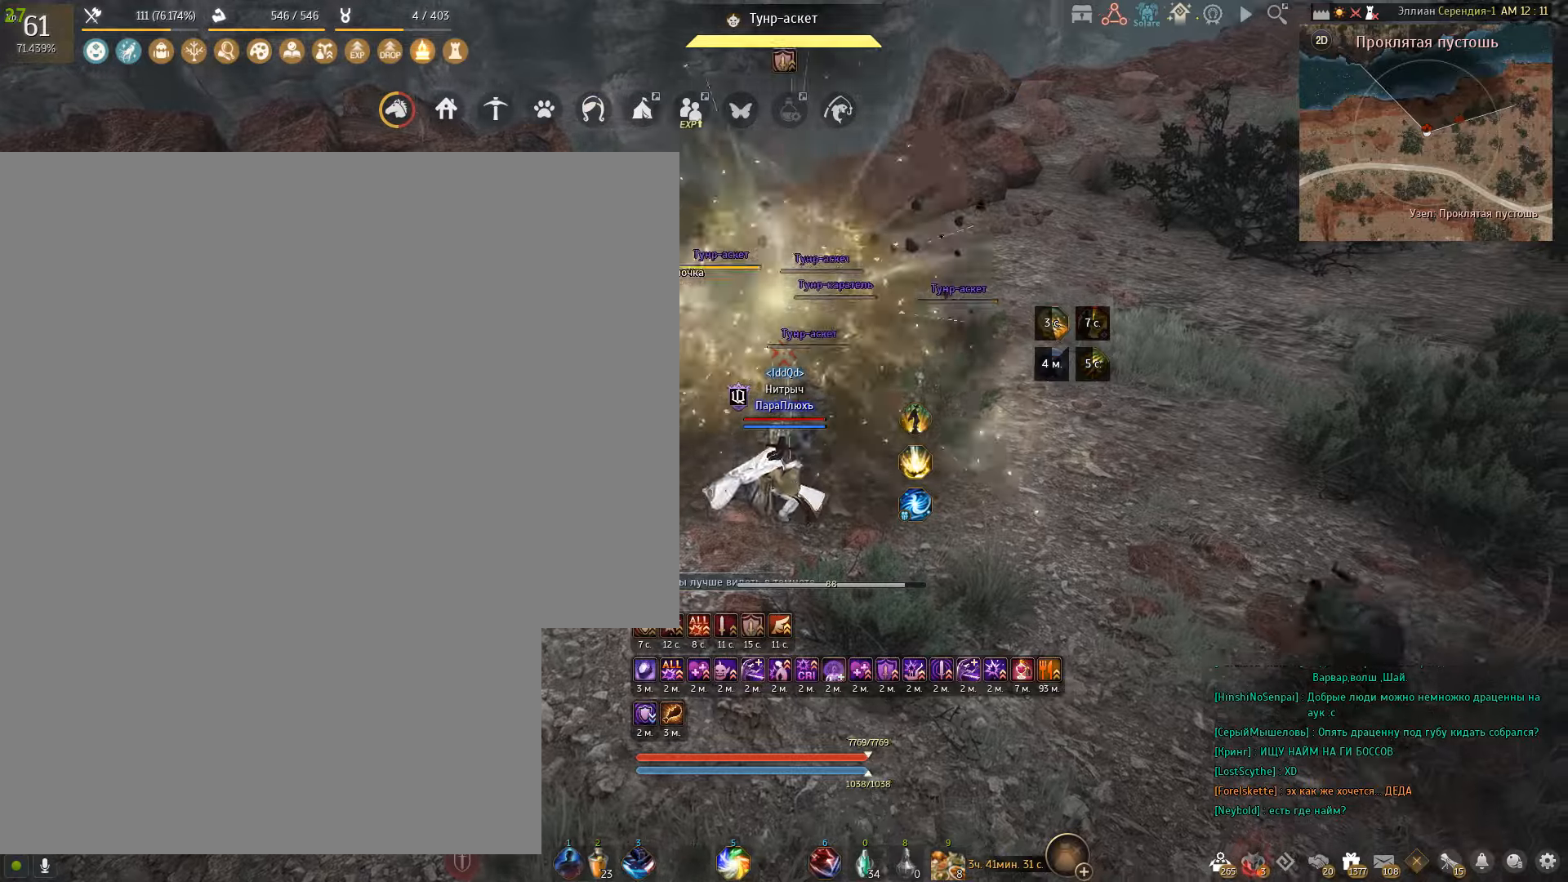
{"keys": ["shift"], "mouse": ["right"], "events": [[200, "shift", "down"], [334, "mouse_right", "down"]]}
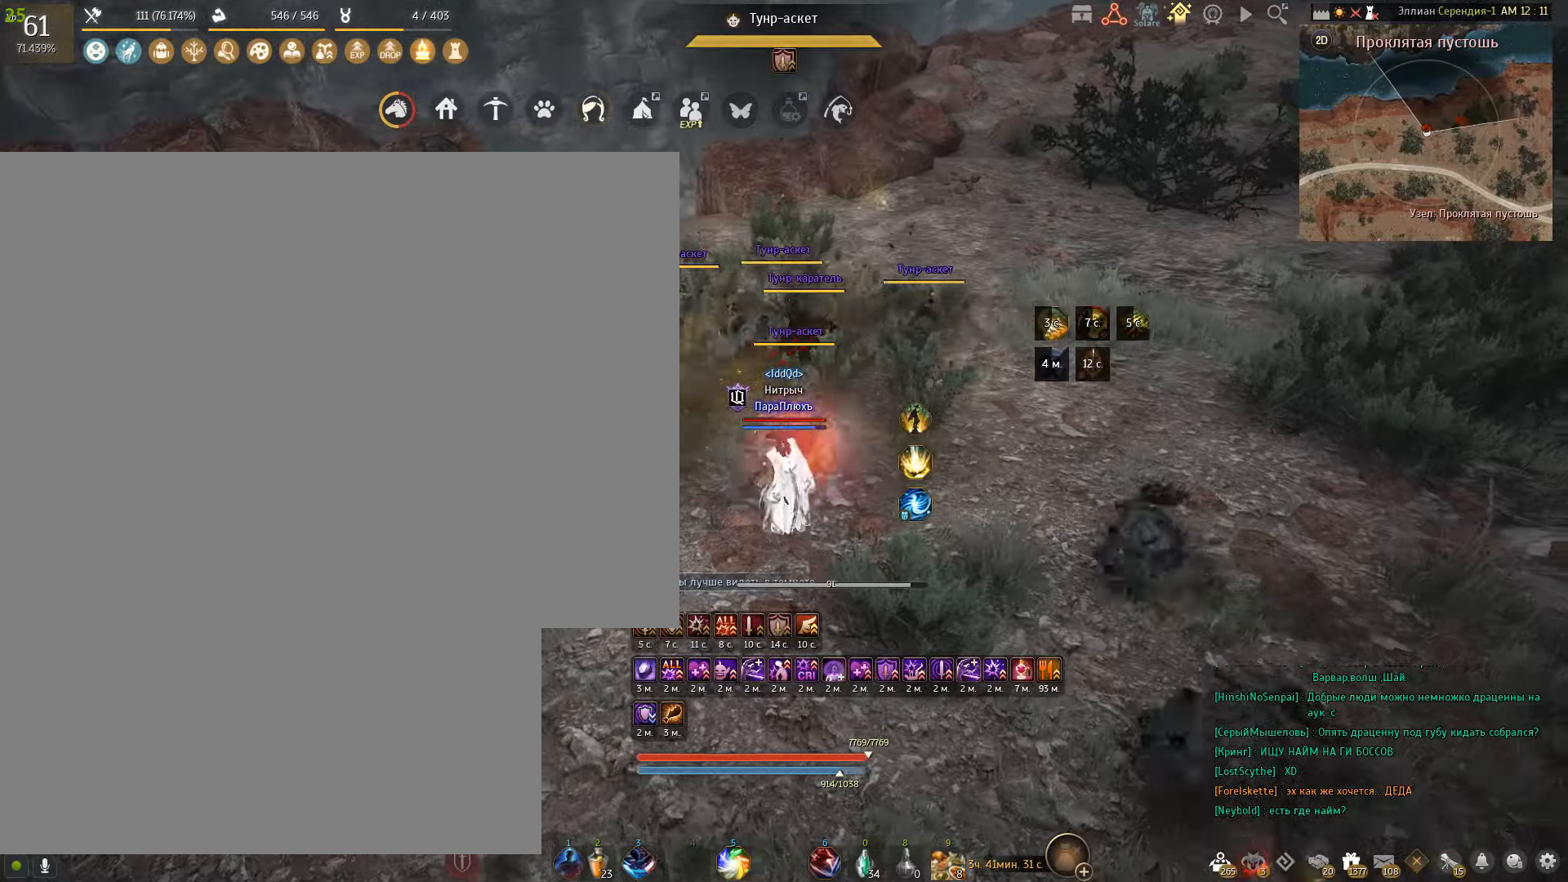
{"keys": [], "mouse": [], "events": [[400, "mouse_right", "up"], [400, "shift", "up"]]}
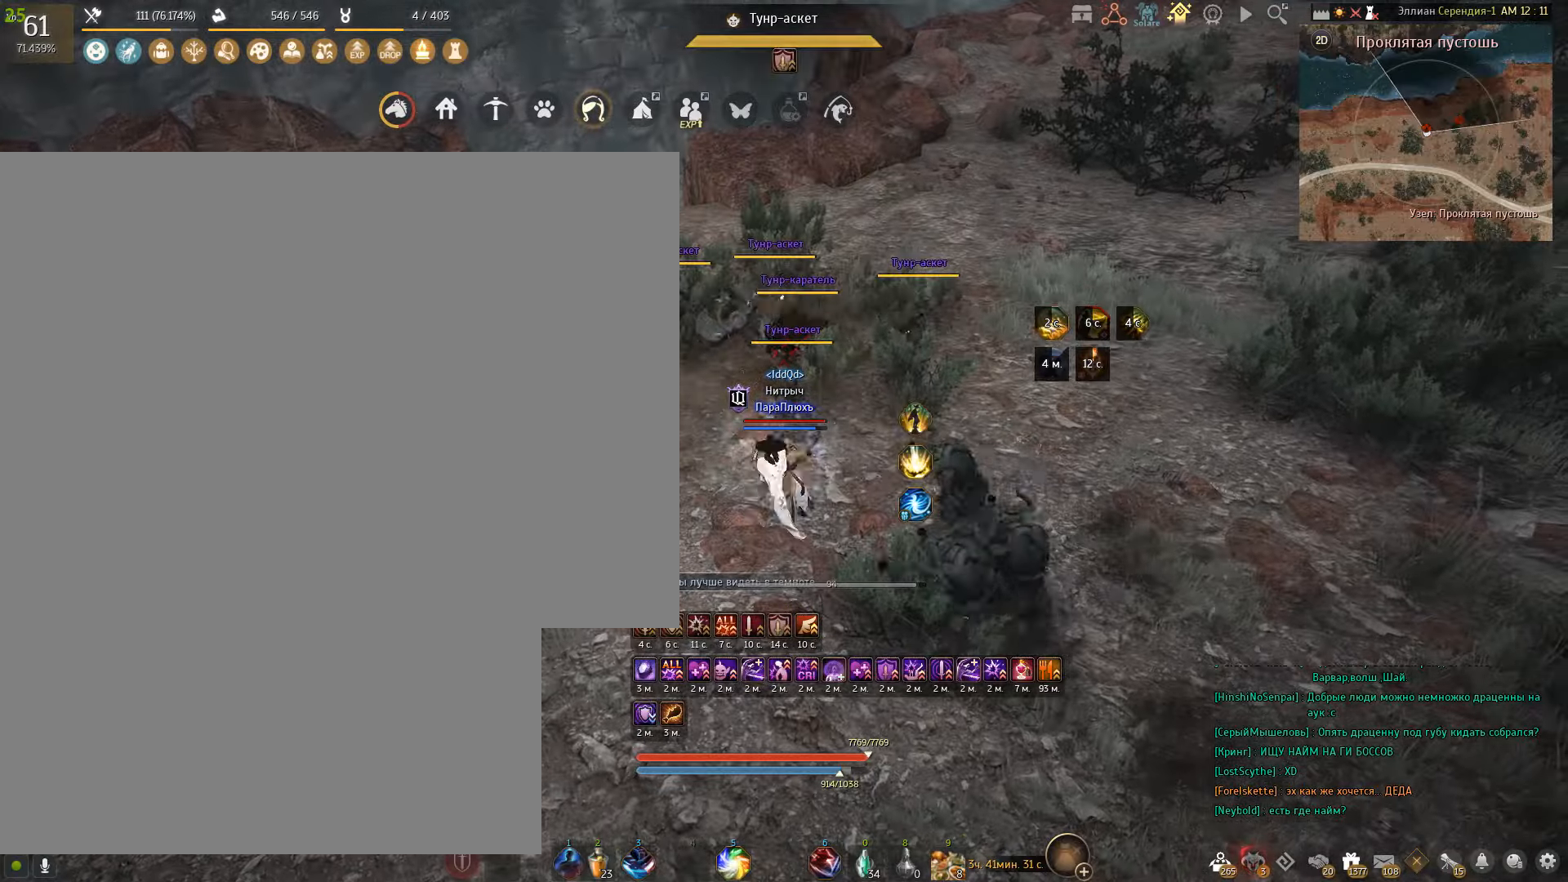
{"keys": [], "mouse": ["right"], "events": [[67, "mouse_right", "down"]]}
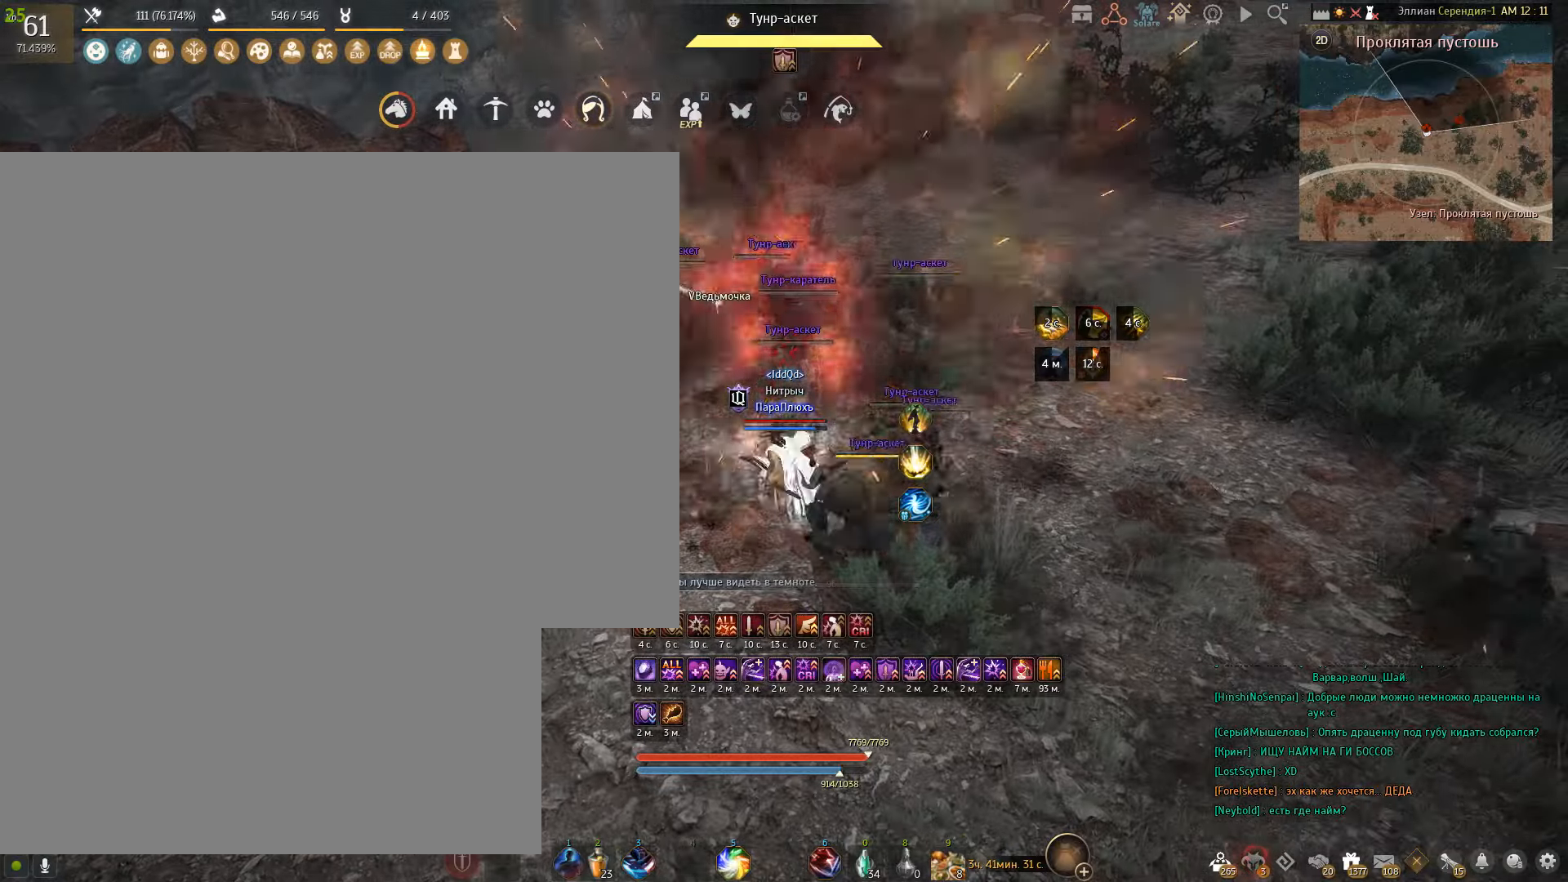
{"keys": [], "mouse": ["right"], "events": []}
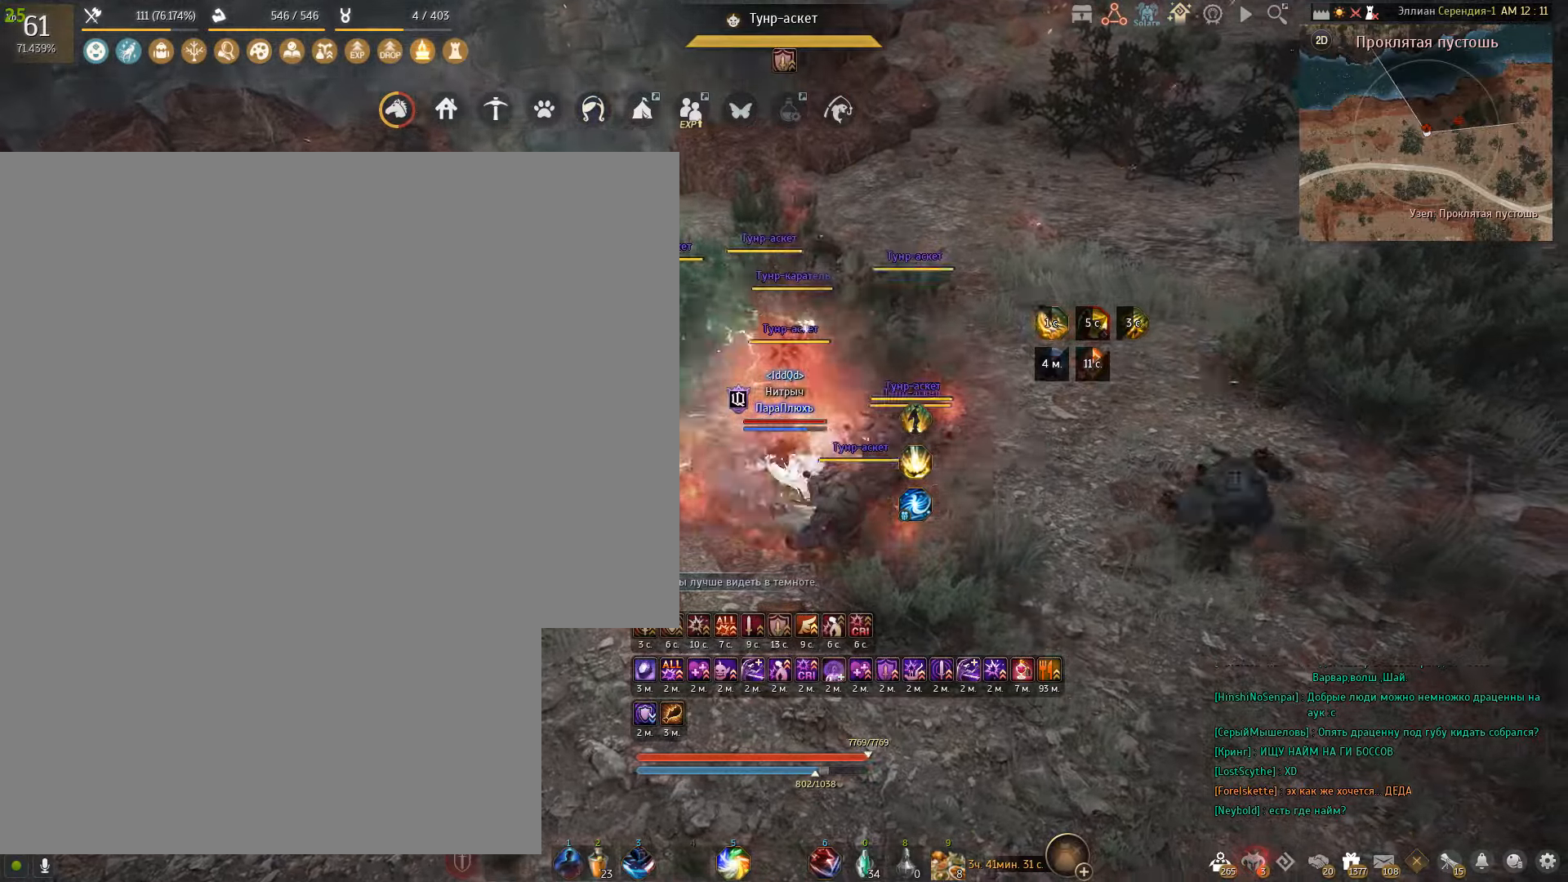
{"keys": ["f", "shift"], "mouse": [], "events": [[100, "mouse_right", "up"], [200, "shift", "down"], [334, "f", "down"]]}
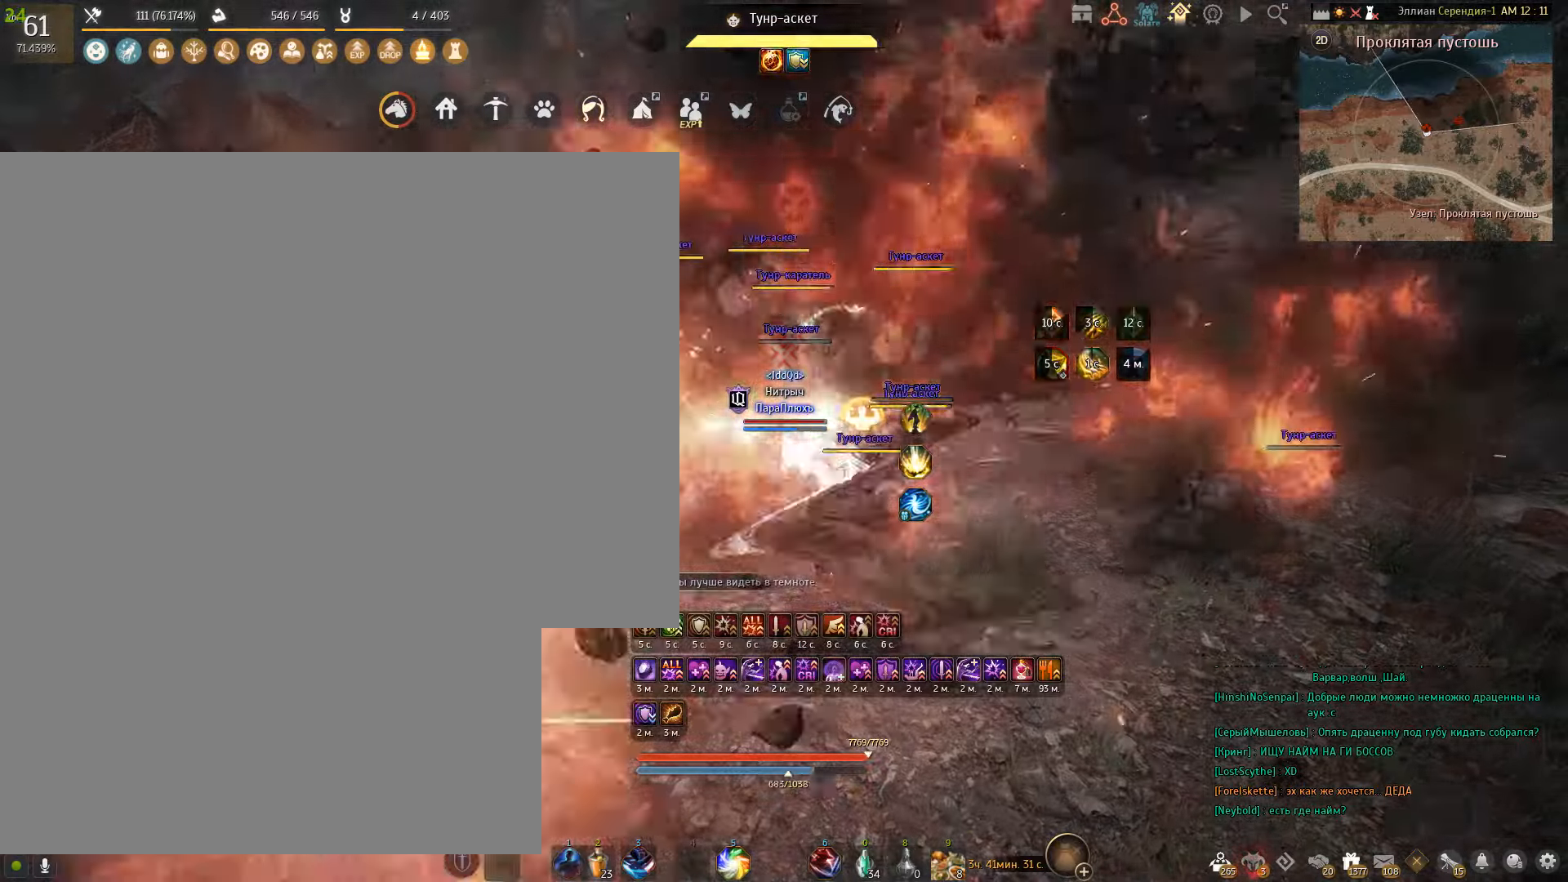
{"keys": ["f", "shift"], "mouse": [], "events": []}
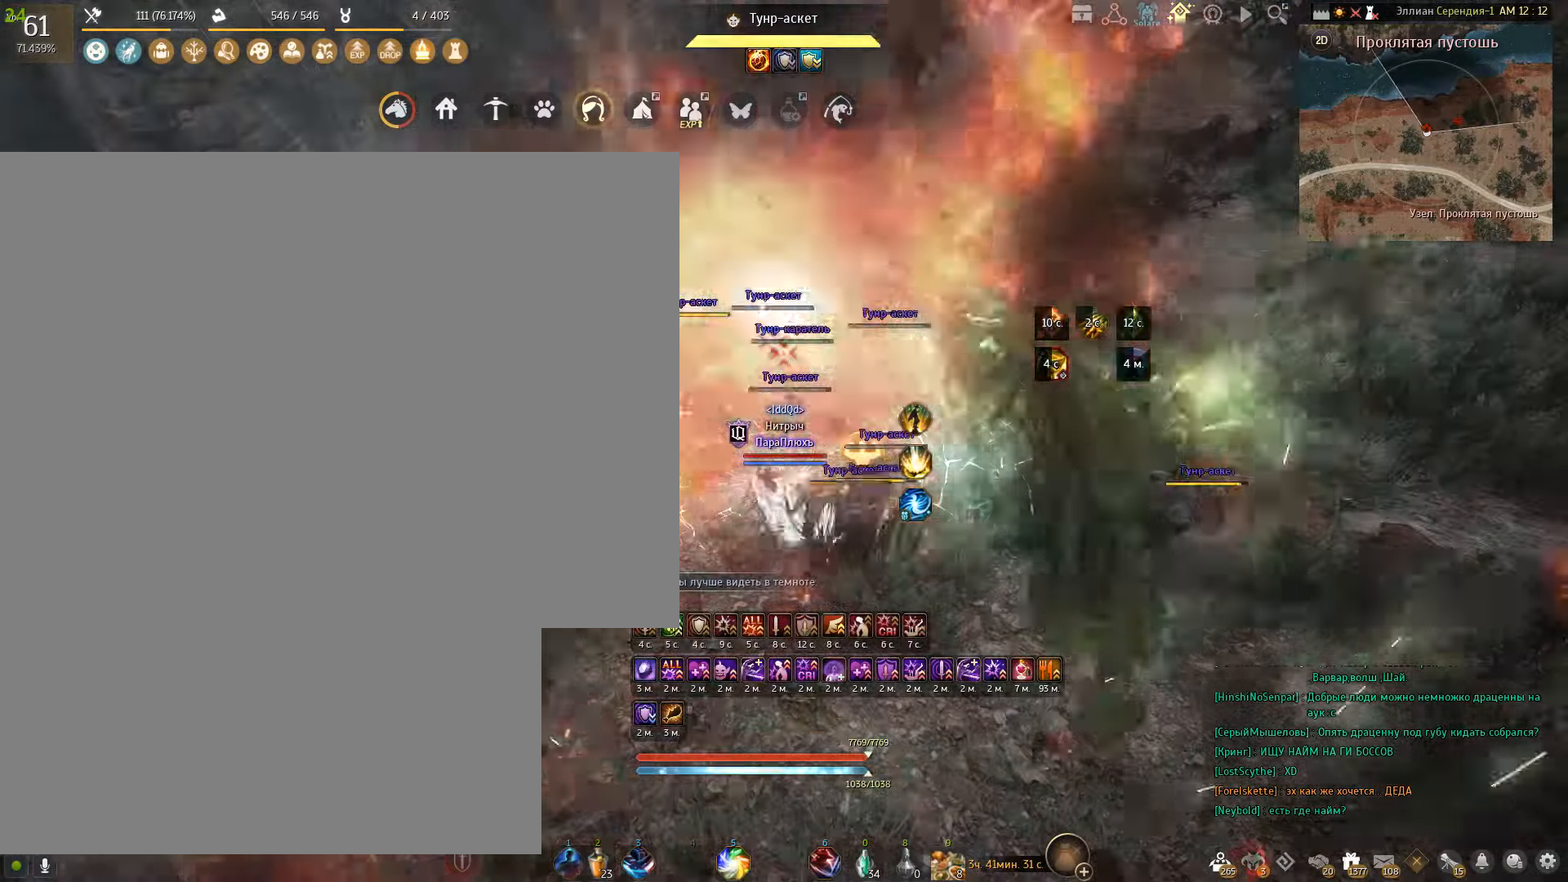
{"keys": ["shift"], "mouse": [], "events": [[167, "f", "up"]]}
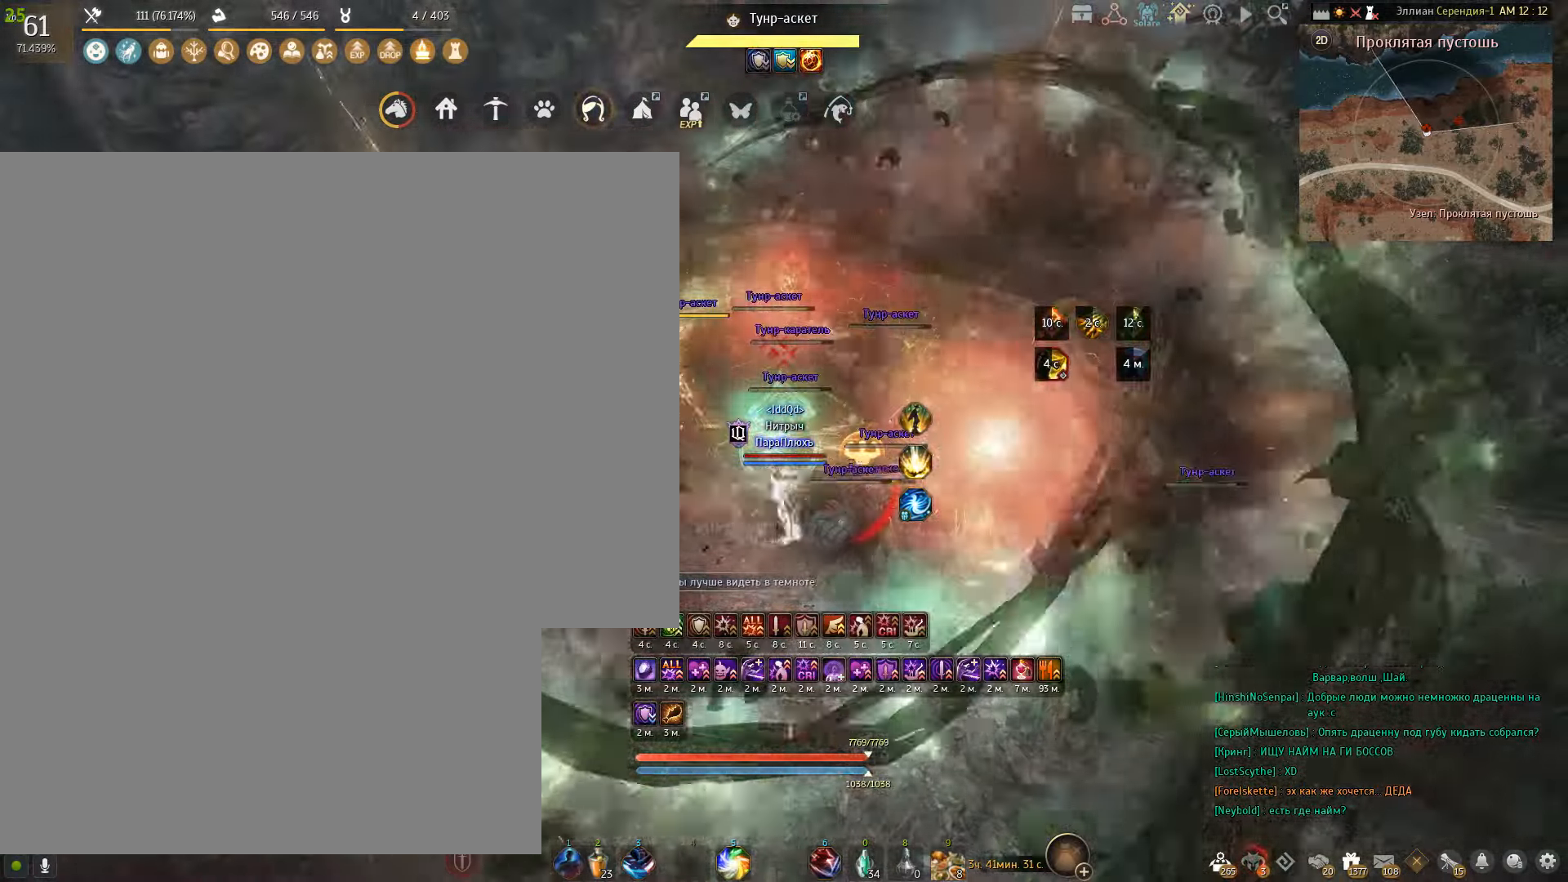
{"keys": ["q", "shift"], "mouse": [], "events": [[433, "q", "down"]]}
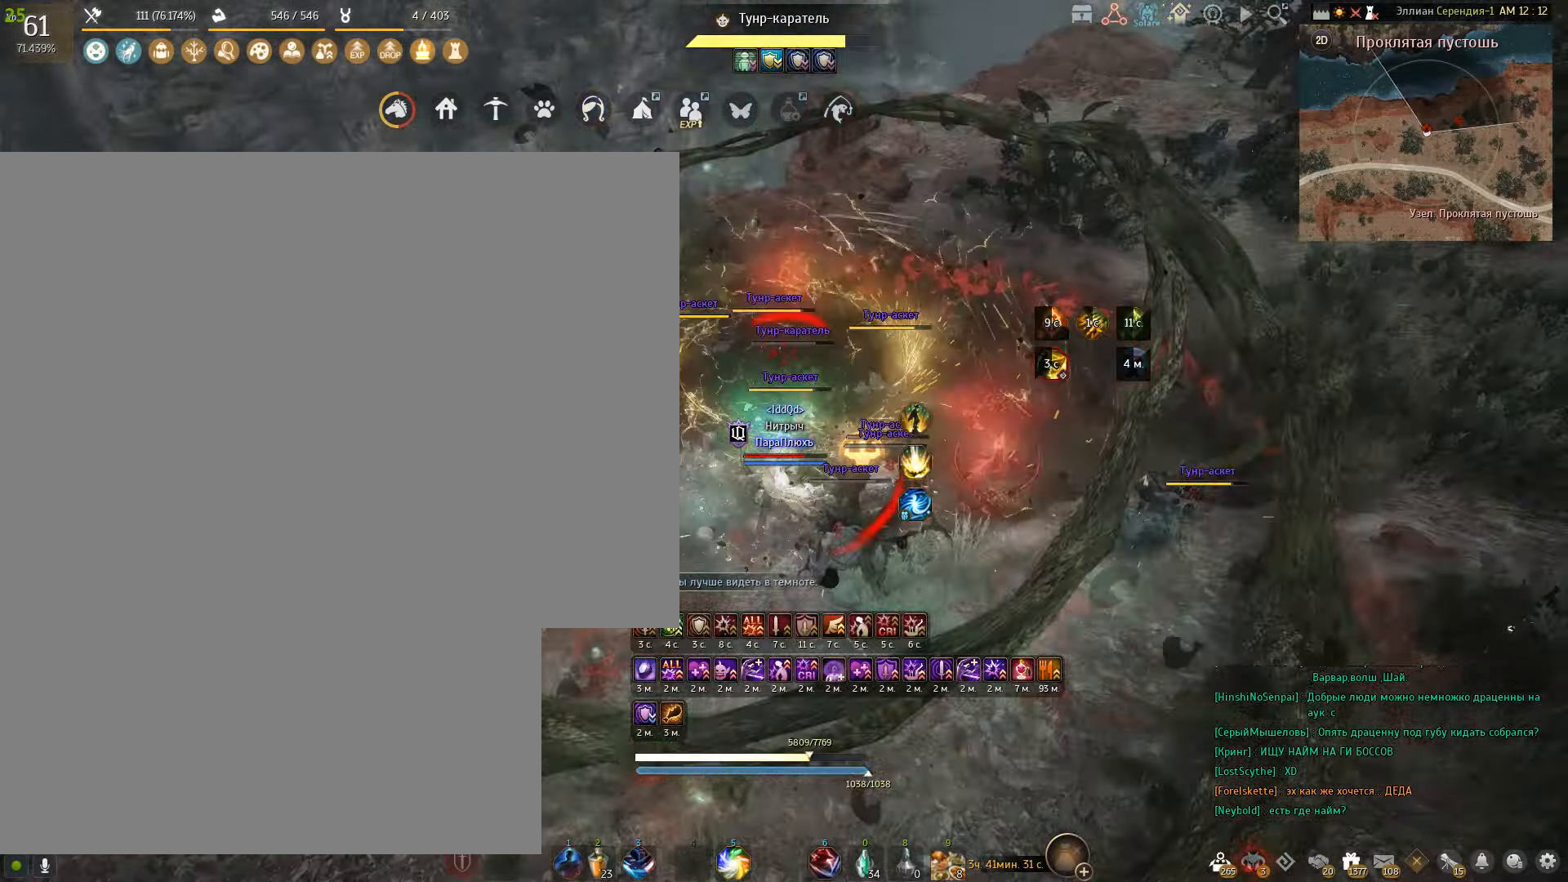
{"keys": ["shift"], "mouse": [], "events": [[100, "q", "up"], [167, "q", "down"], [300, "q", "up"], [334, "q", "down"], [501, "q", "up"]]}
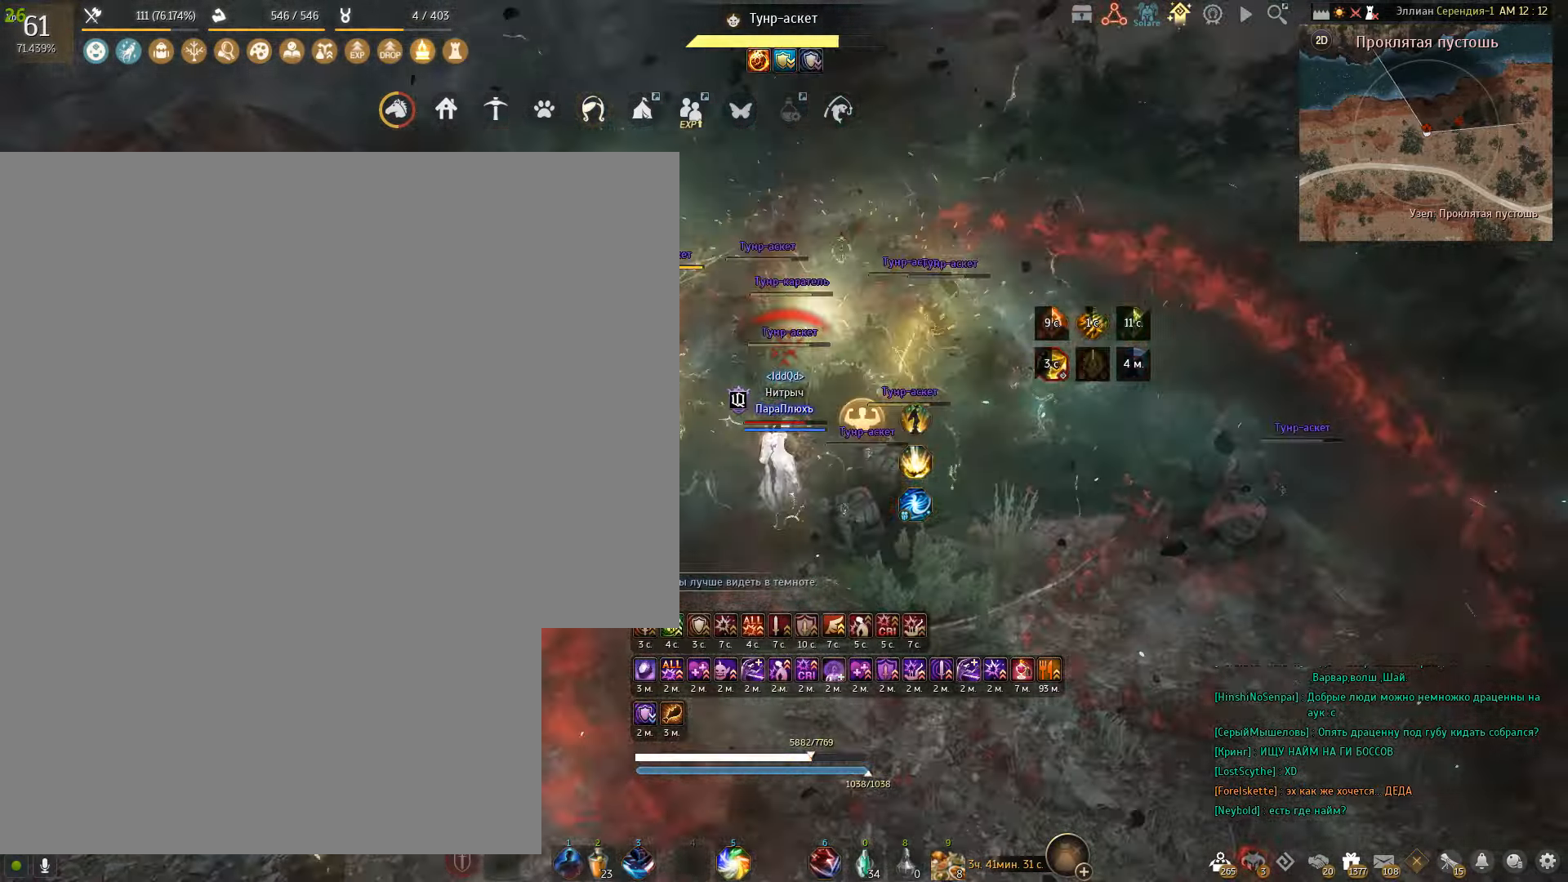
{"keys": ["shift"], "mouse": [], "events": [[33, "q", "down"], [500, "q", "up"]]}
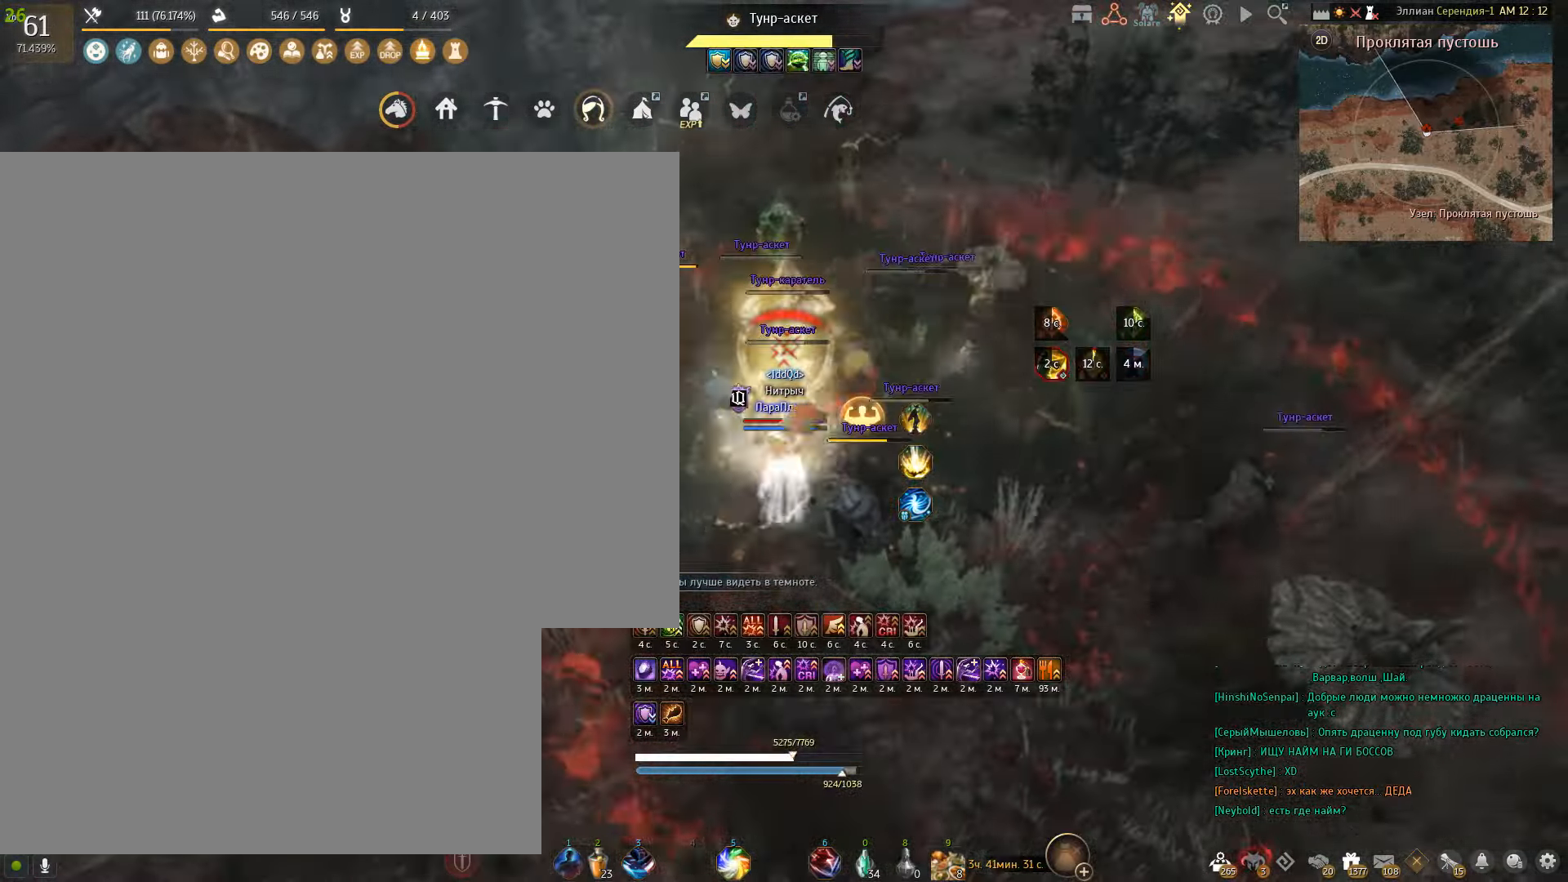
{"keys": ["e", "shift"], "mouse": [], "events": [[501, "e", "down"]]}
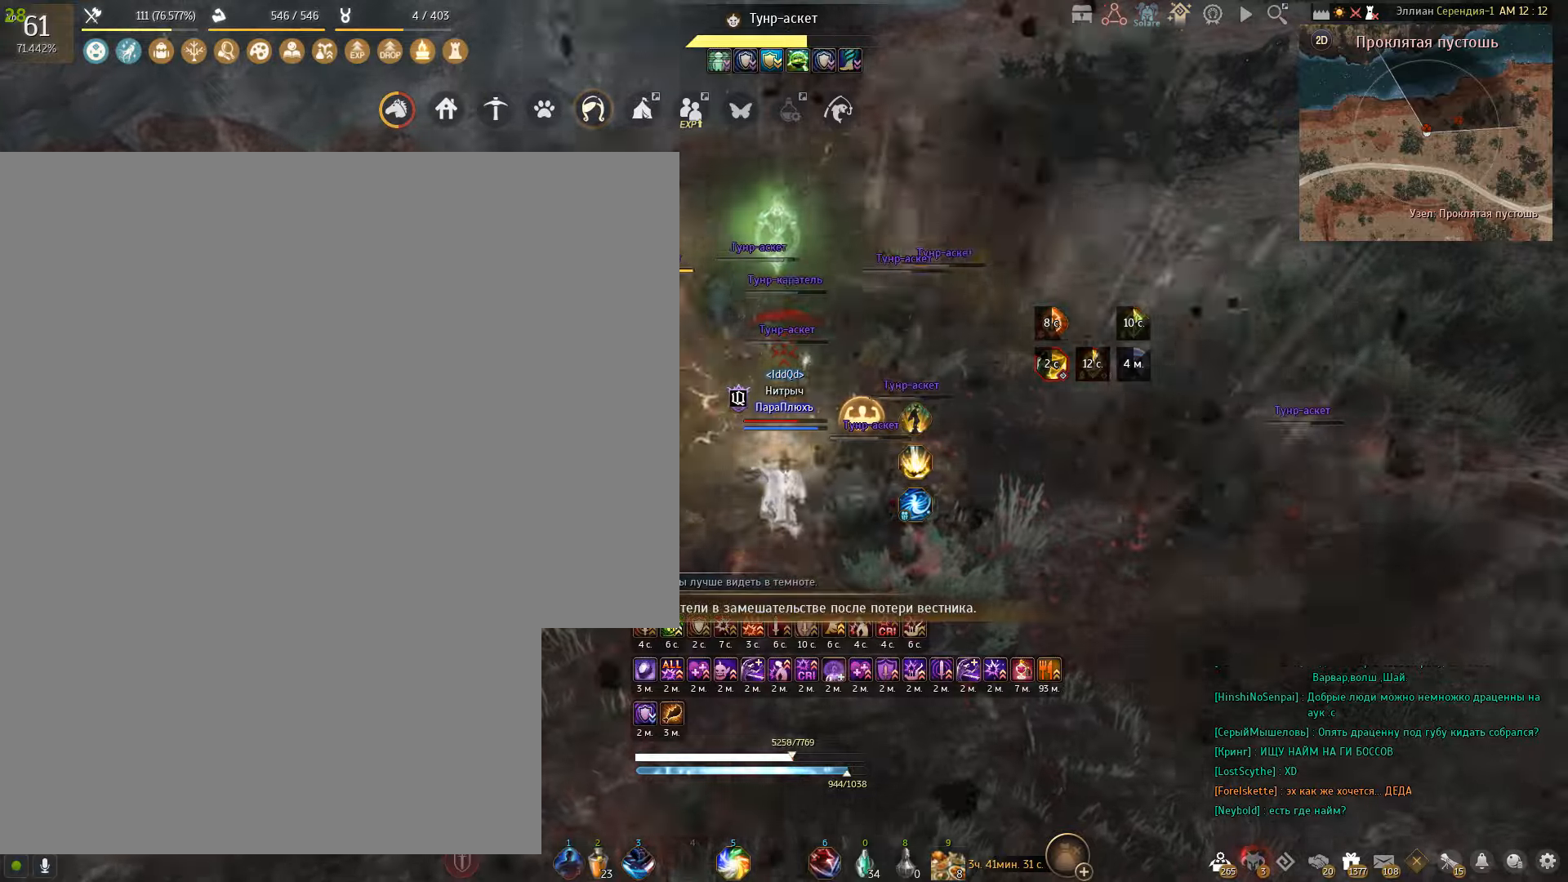
{"keys": ["e", "shift"], "mouse": [], "events": []}
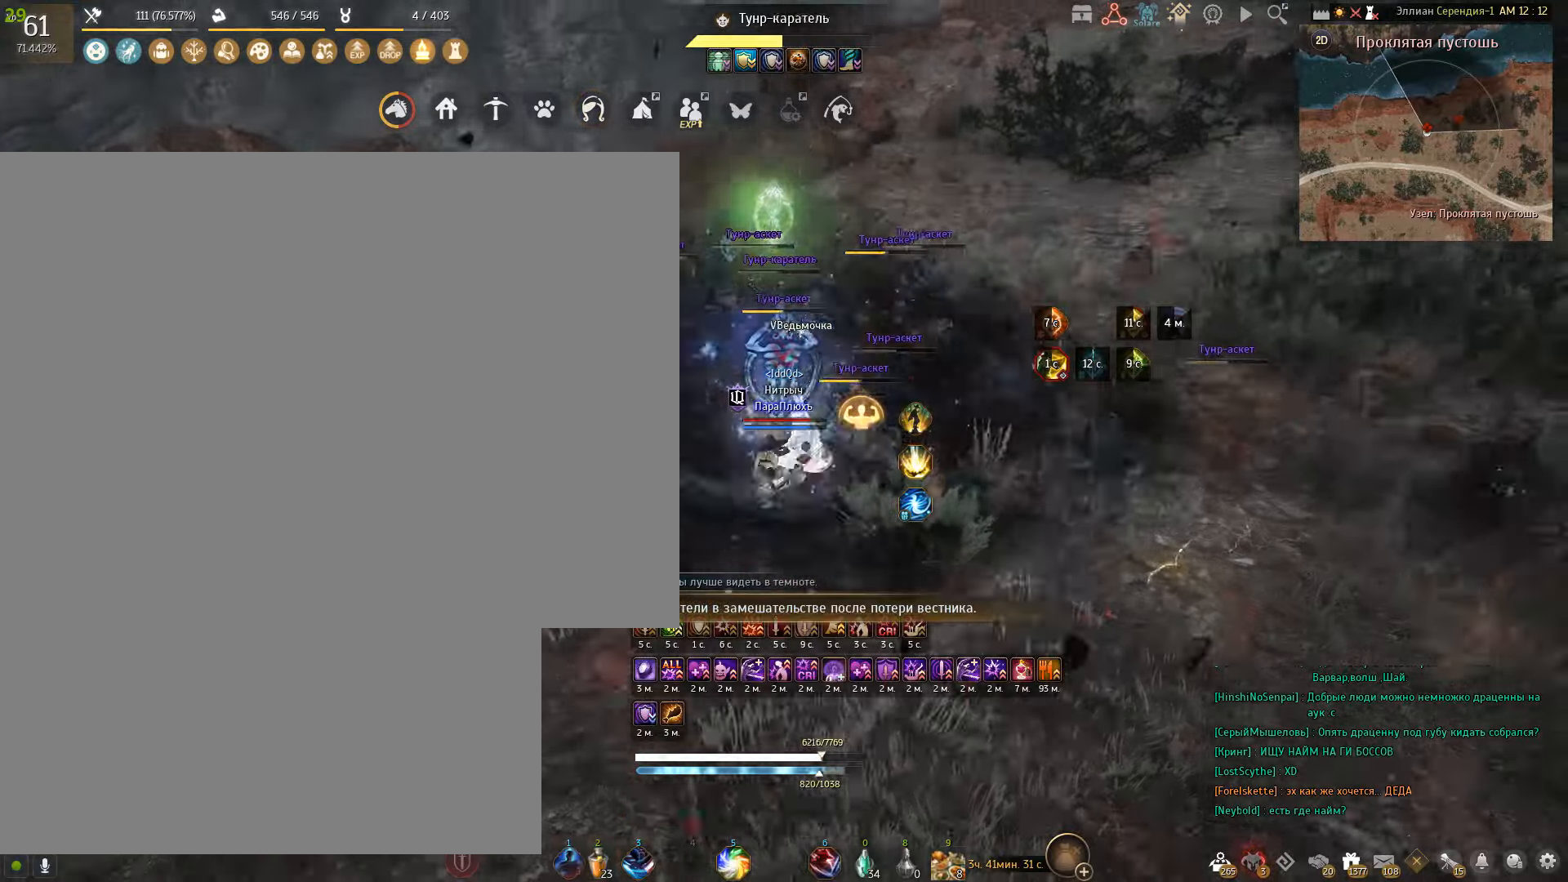
{"keys": [], "mouse": [], "events": [[301, "e", "up"], [334, "shift", "up"]]}
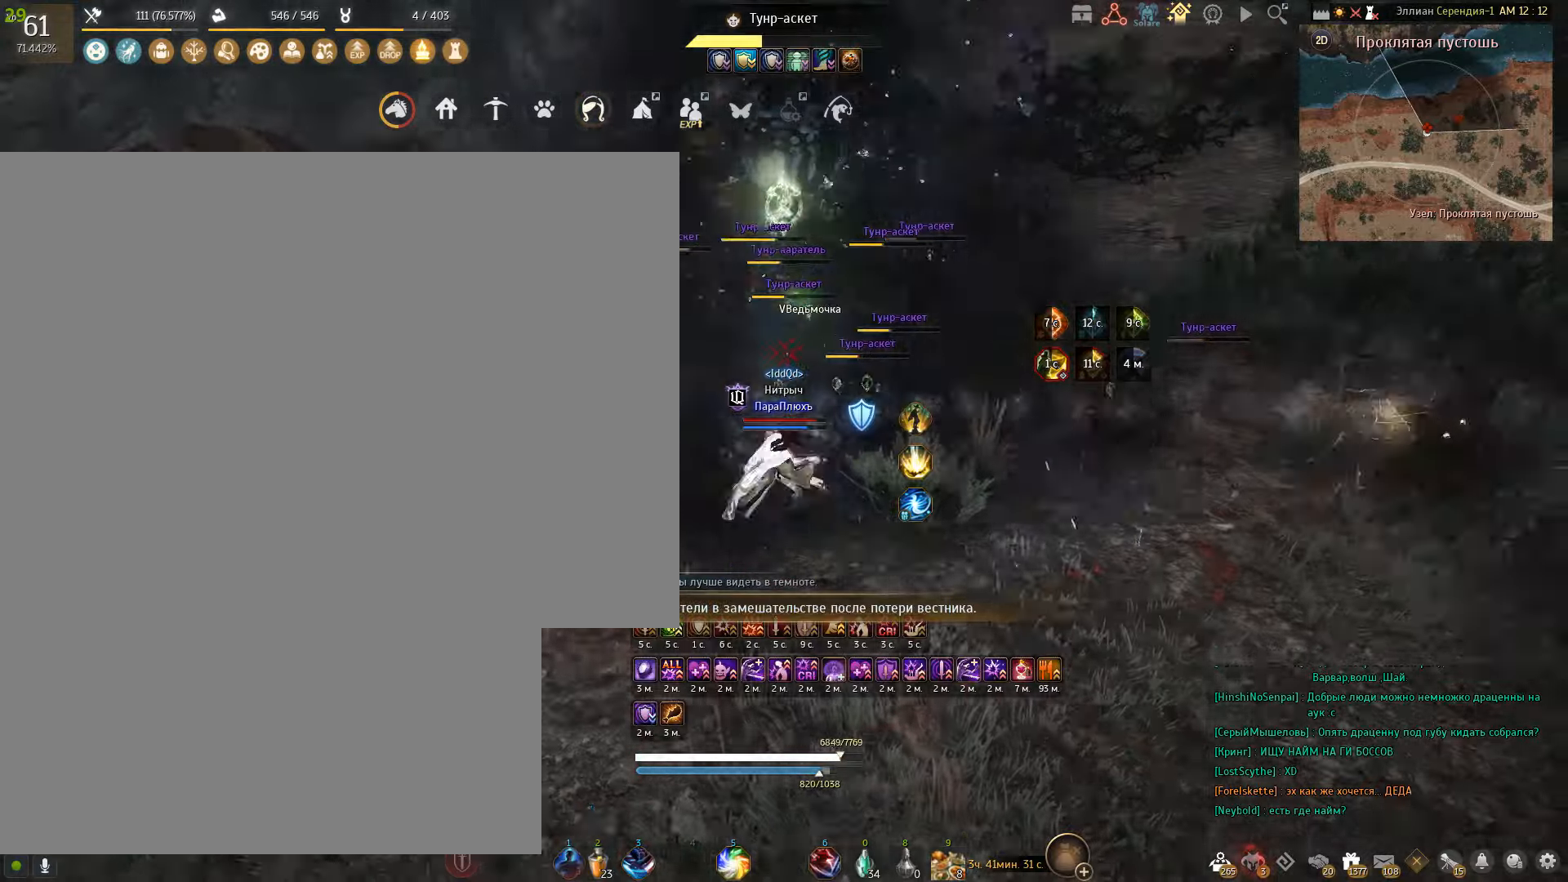
{"keys": [], "mouse": [], "events": [[300, "e", "down"], [500, "e", "up"]]}
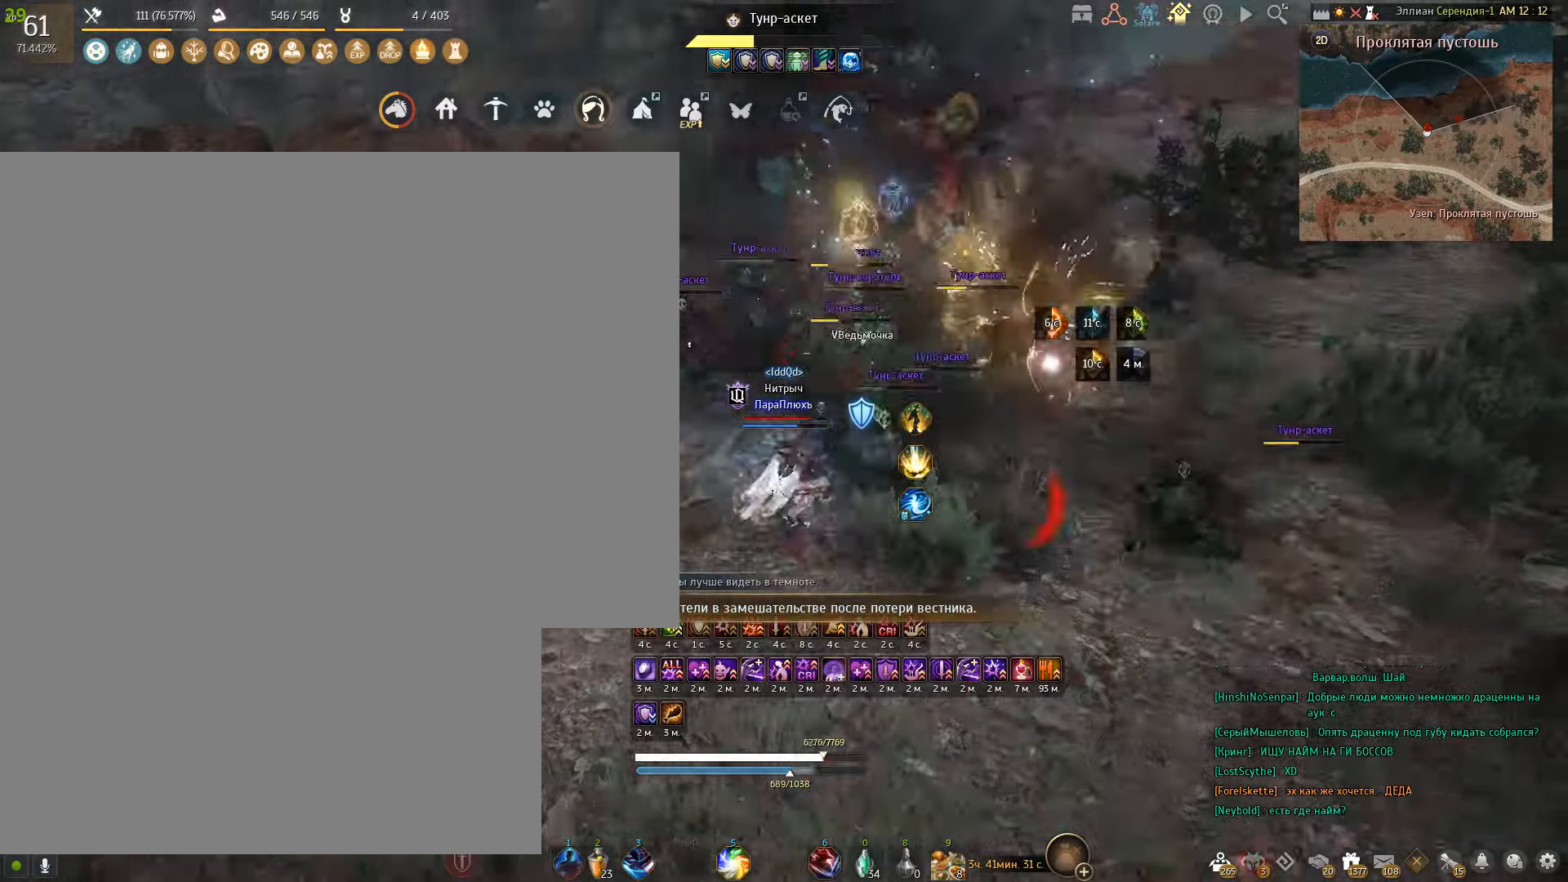
{"keys": ["e"], "mouse": [], "events": [[67, "e", "down"], [201, "e", "up"], [267, "e", "down"], [401, "e", "up"], [434, "e", "down"]]}
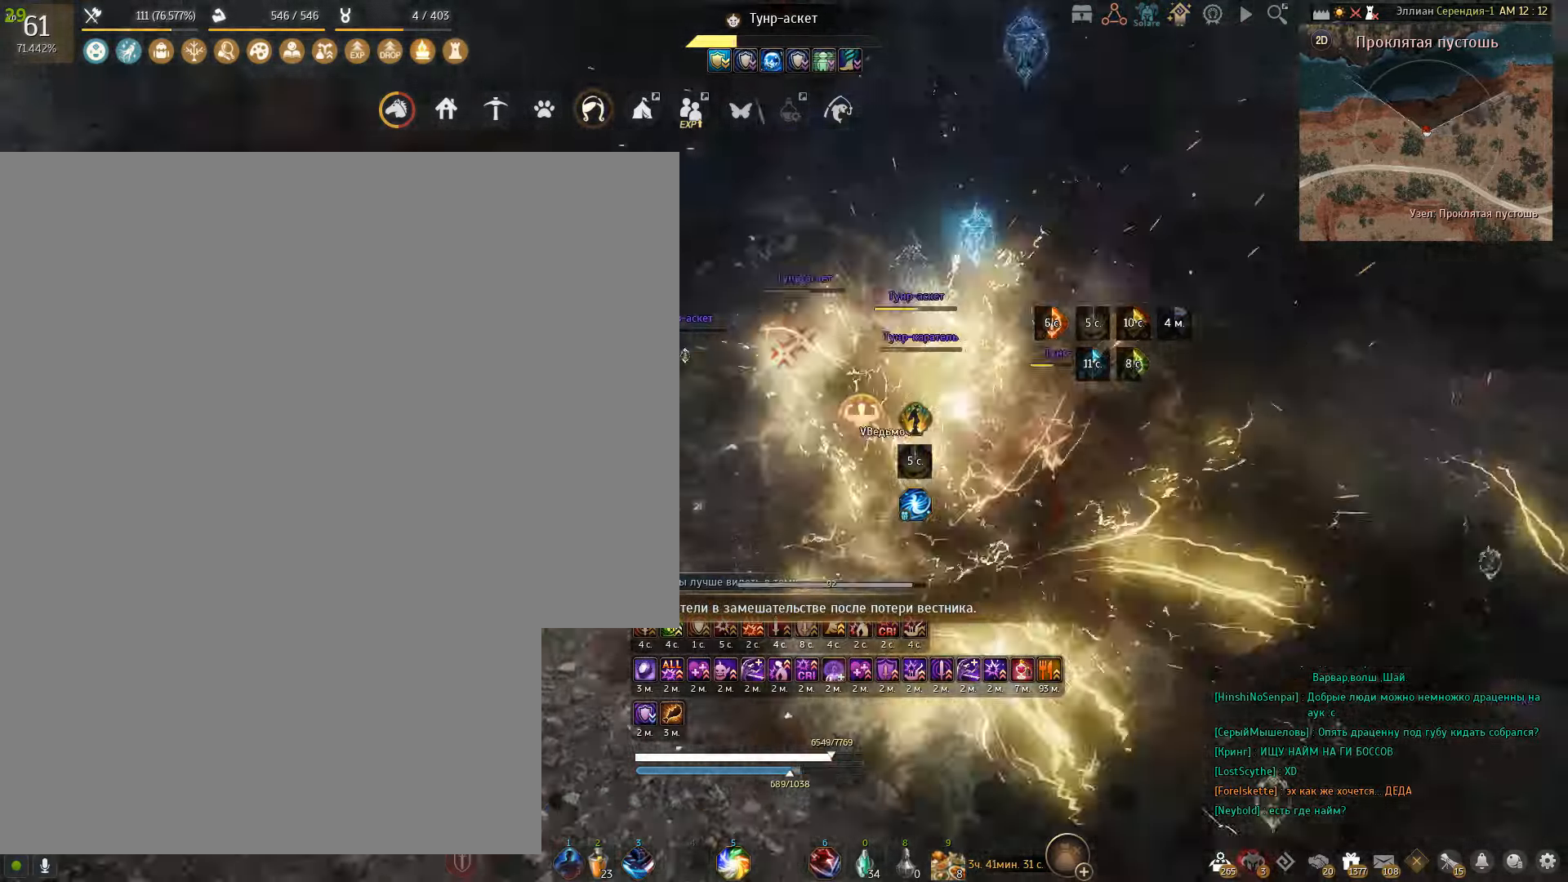
{"keys": ["shift"], "mouse": ["left"], "events": [[100, "e", "up"], [334, "shift", "down"], [500, "mouse_left", "down"]]}
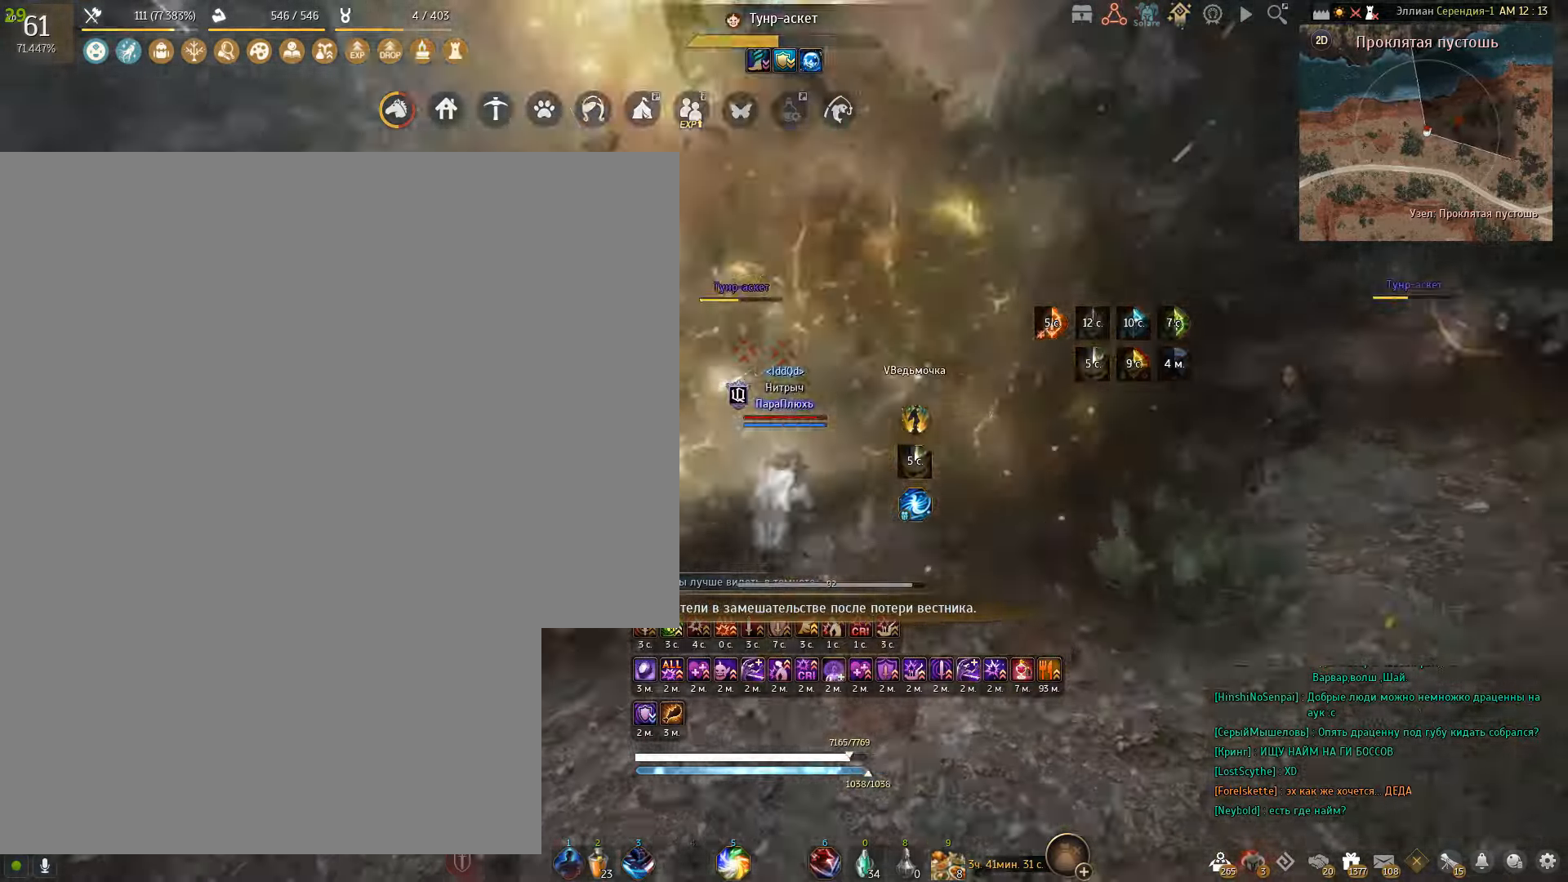
{"keys": [], "mouse": [], "events": [[401, "shift", "up"], [434, "mouse_left", "up"]]}
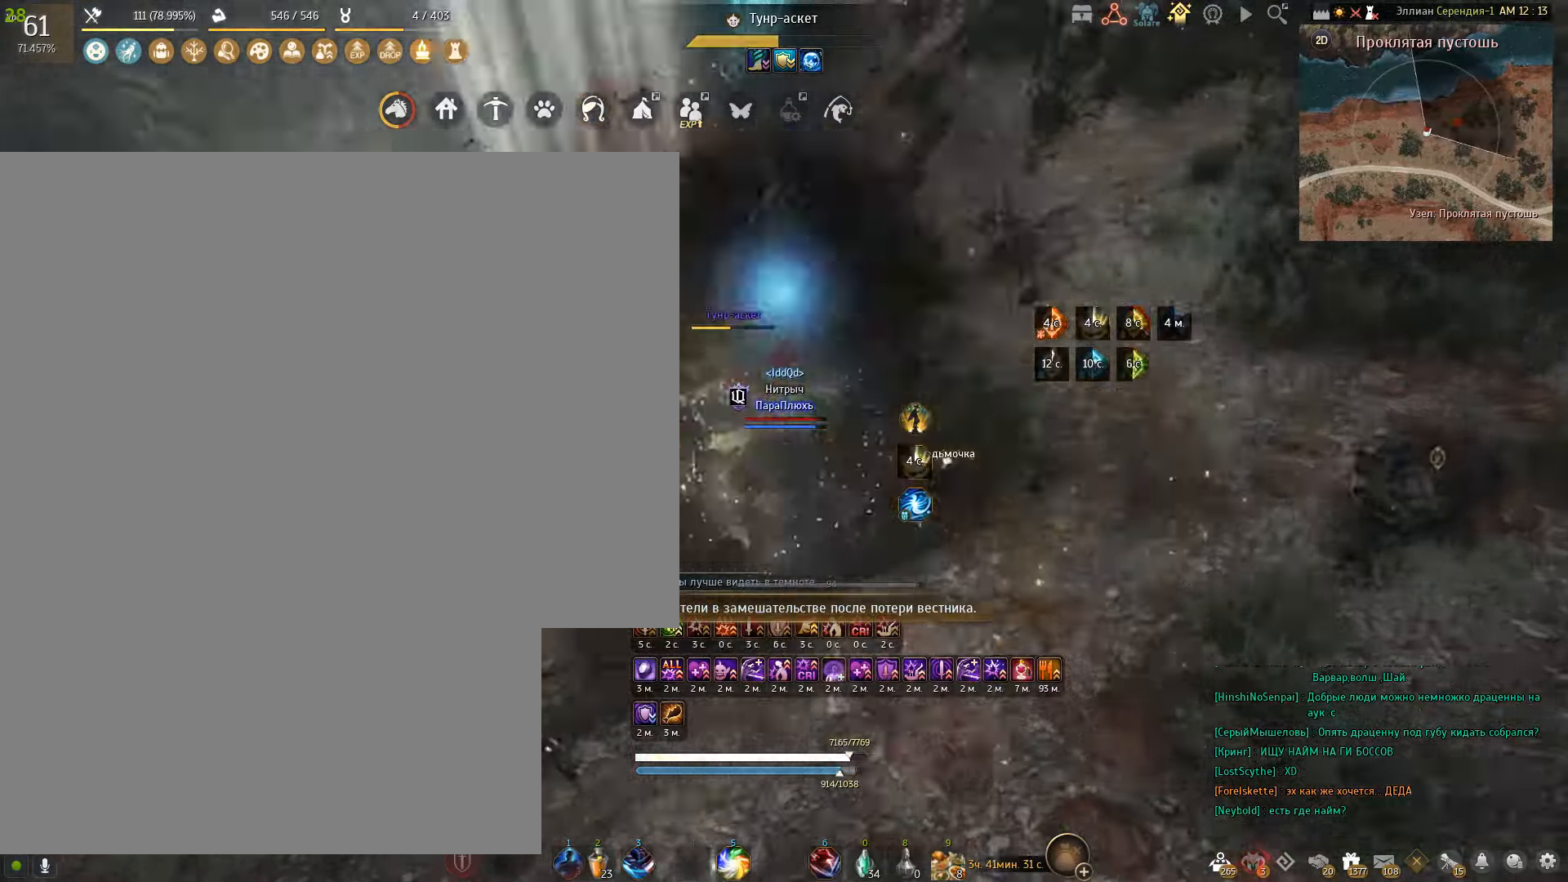
{"keys": ["s"], "mouse": ["left"], "events": [[200, "mouse_left", "down"], [200, "s", "down"]]}
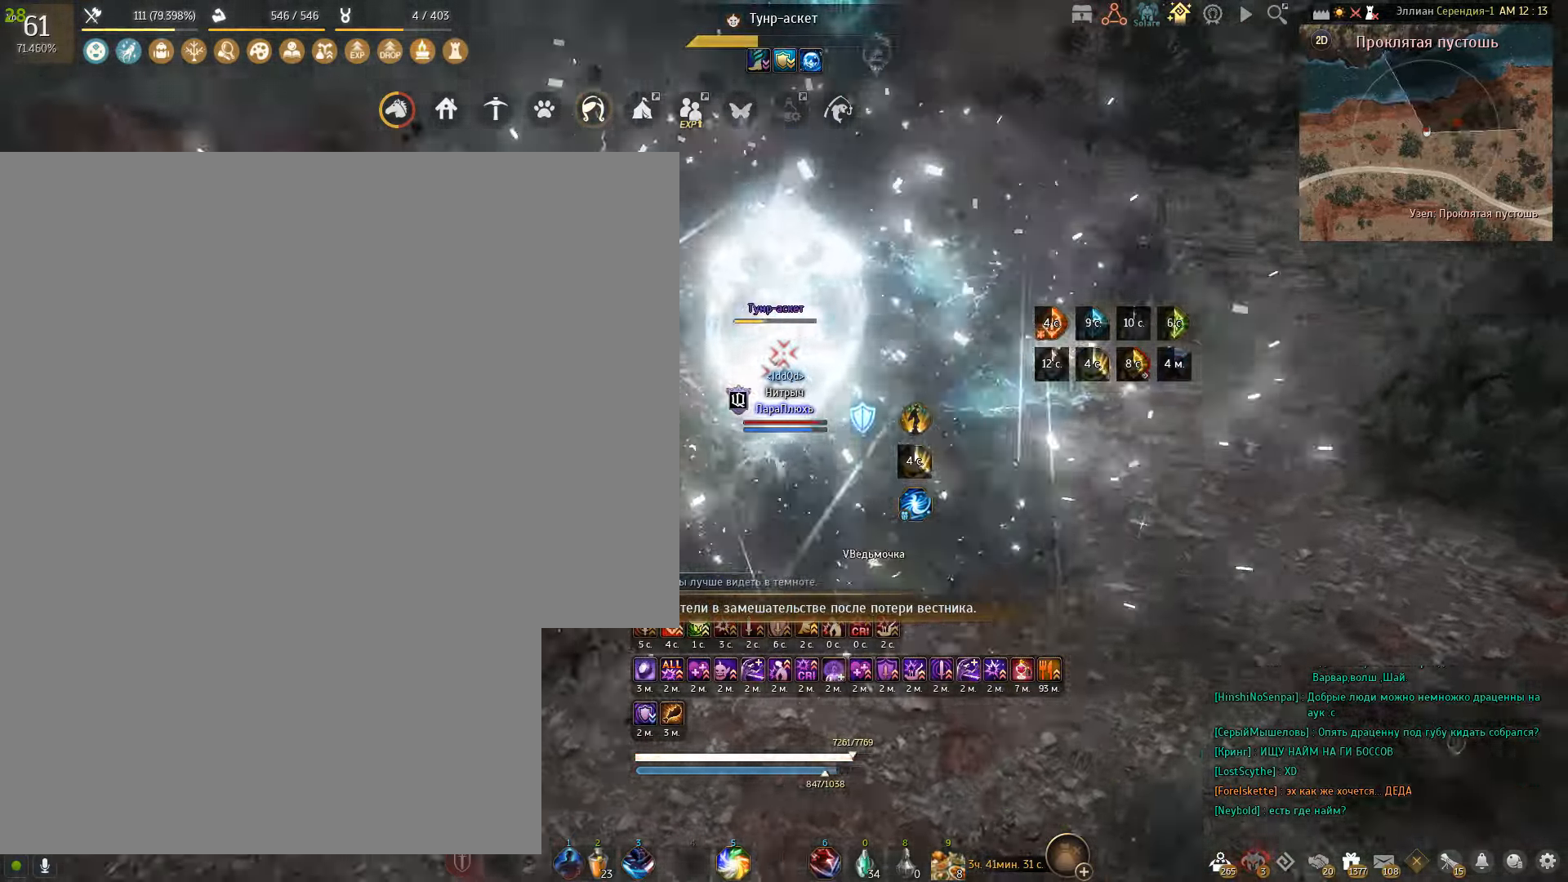
{"keys": ["s"], "mouse": ["left"], "events": []}
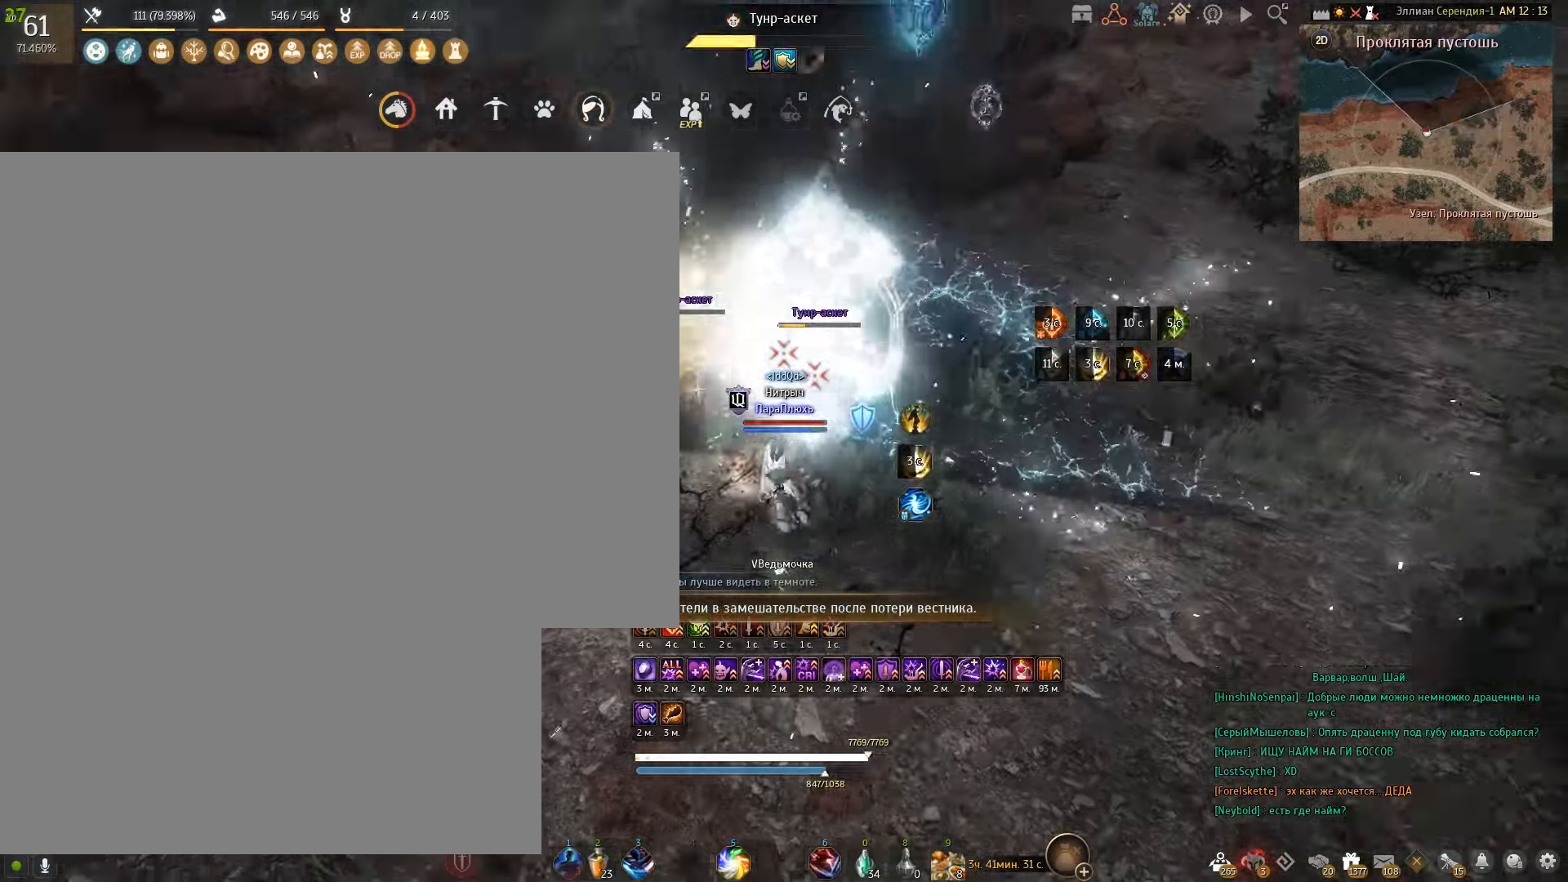
{"keys": [], "mouse": ["left"], "events": [[100, "s", "up"]]}